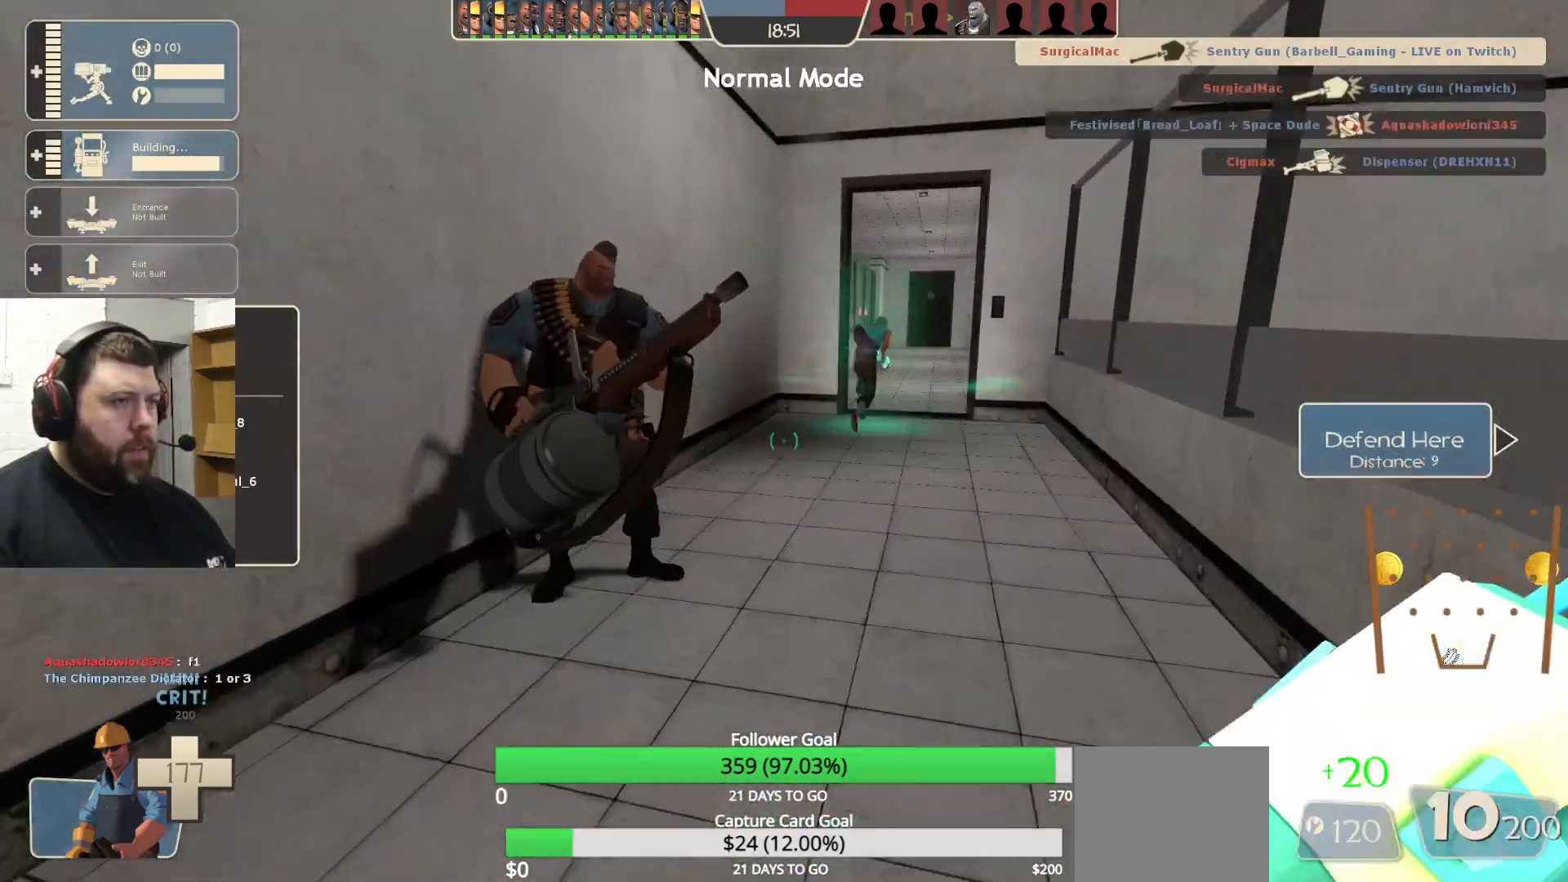
Gameplay with a controller (PlayStation layout); each line is a JSON object with the inputs held at the frame after it. "events" lists button and stick changes between this image and that frame as [ms after this image, input, new state], when the widget could be followed in between.
{"buttons": [], "left_stick": "up", "right_stick": "center", "events": [[50, "right_stick", "right"], [150, "right_stick", "center"], [250, "SQUARE", "down"], [333, "SQUARE", "up"], [433, "SQUARE", "down"], [500, "SQUARE", "up"]]}
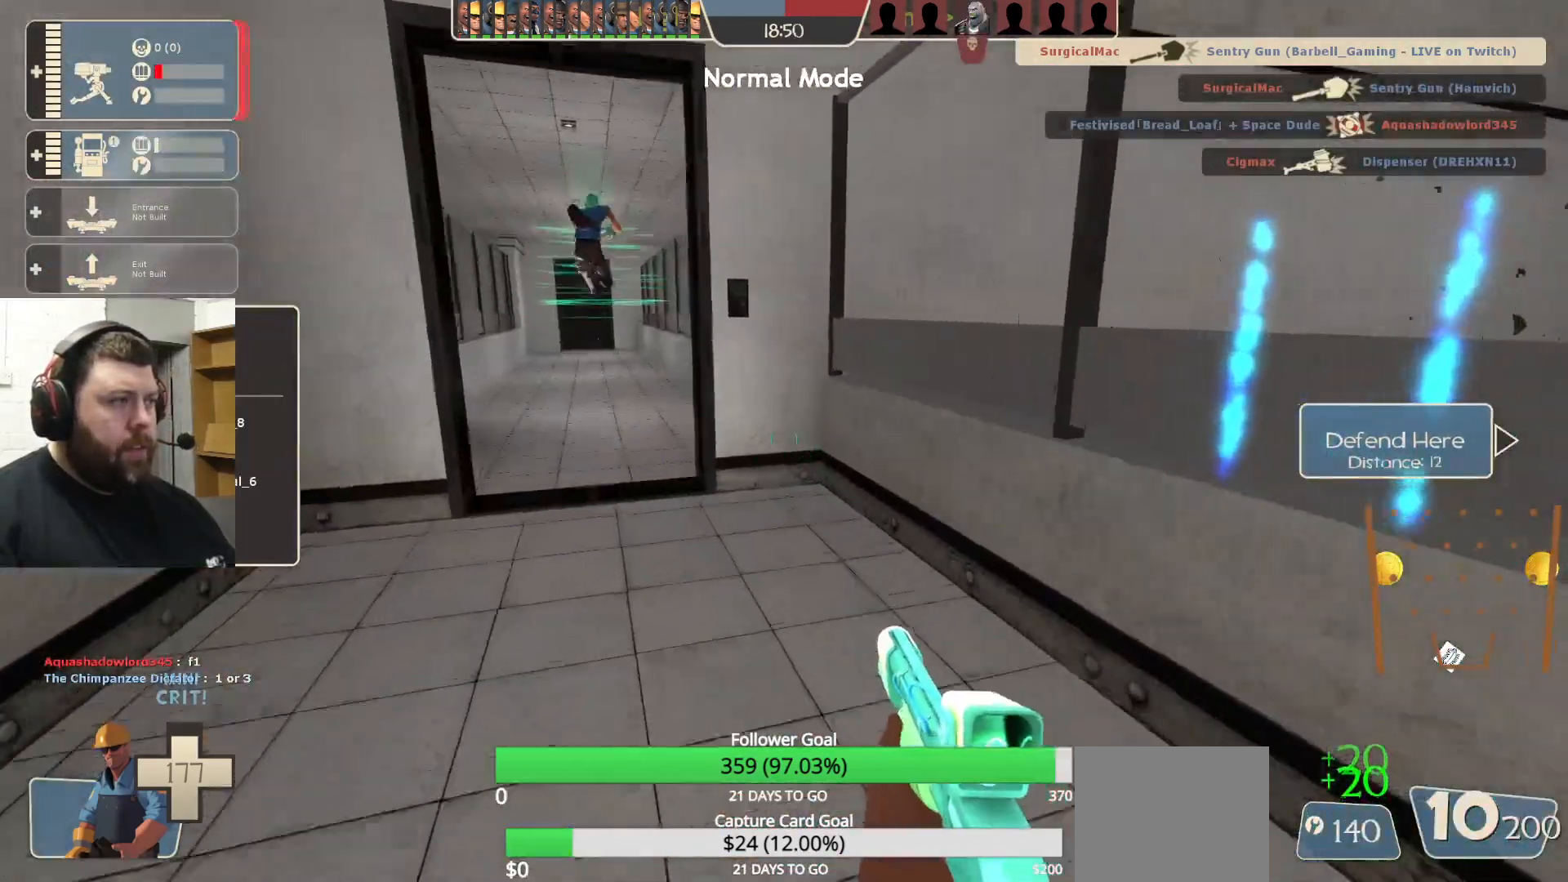
{"buttons": [], "left_stick": "up", "right_stick": "center", "events": [[67, "SQUARE", "down"], [200, "SQUARE", "up"]]}
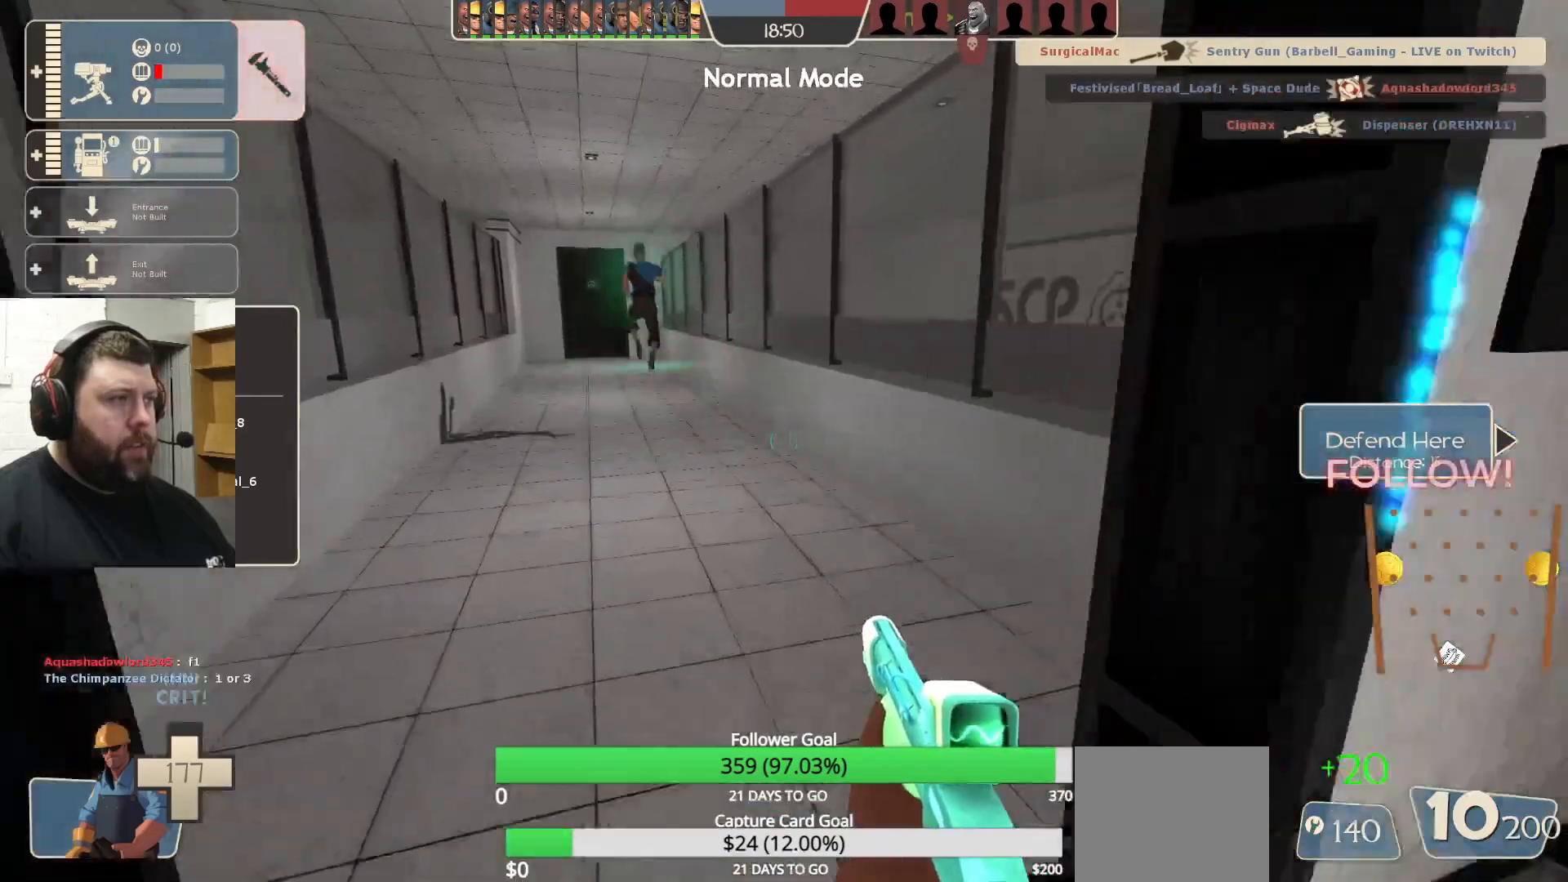
{"buttons": [], "left_stick": "up", "right_stick": "center", "events": []}
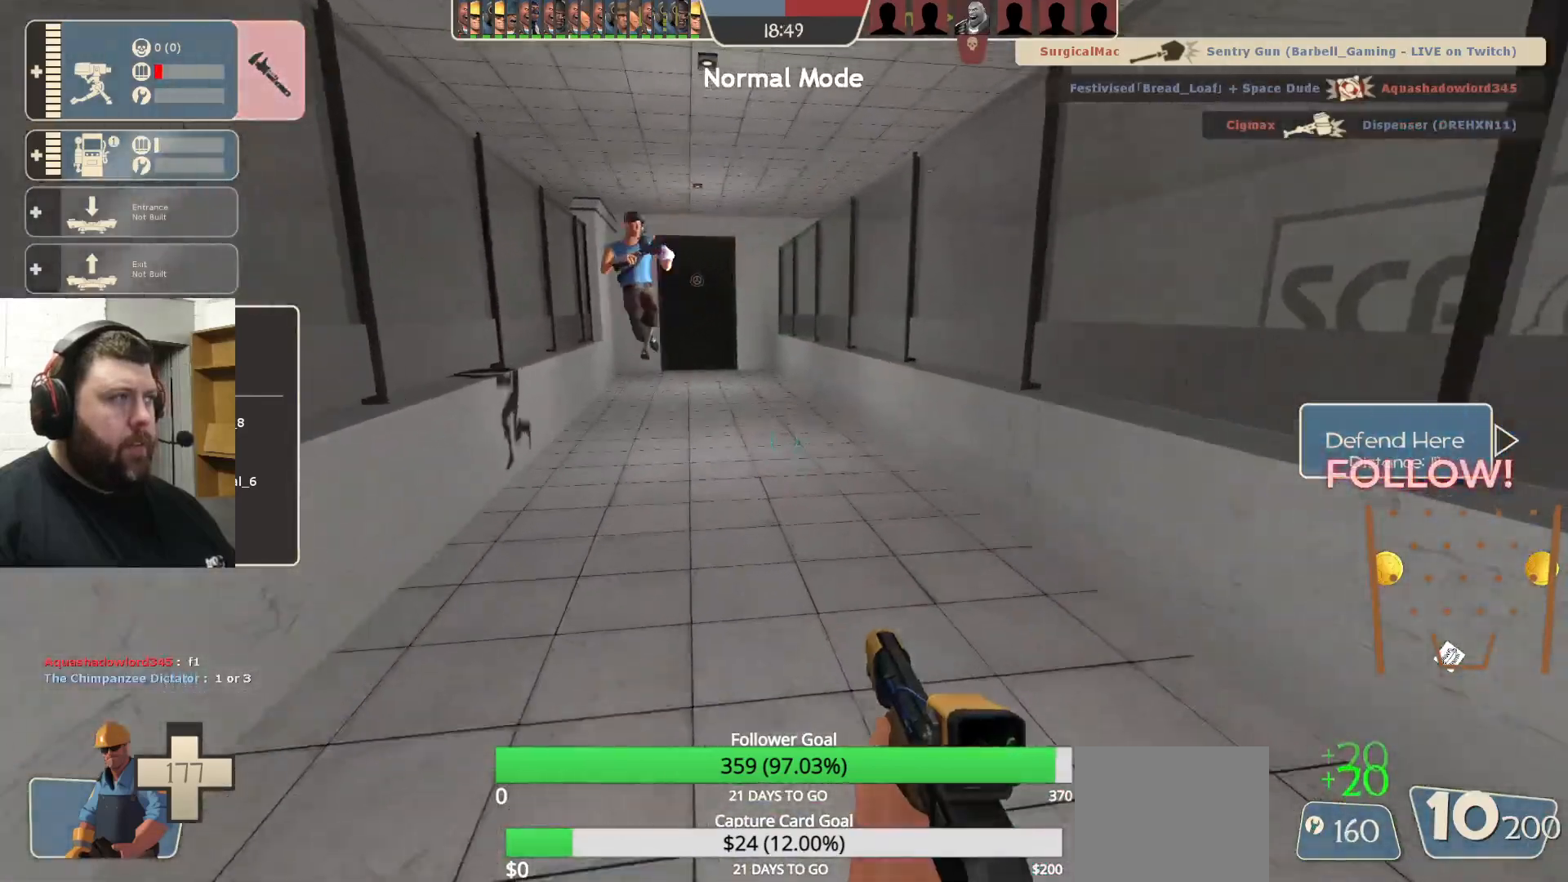
{"buttons": [], "left_stick": "up", "right_stick": "left", "events": [[483, "right_stick", "left"]]}
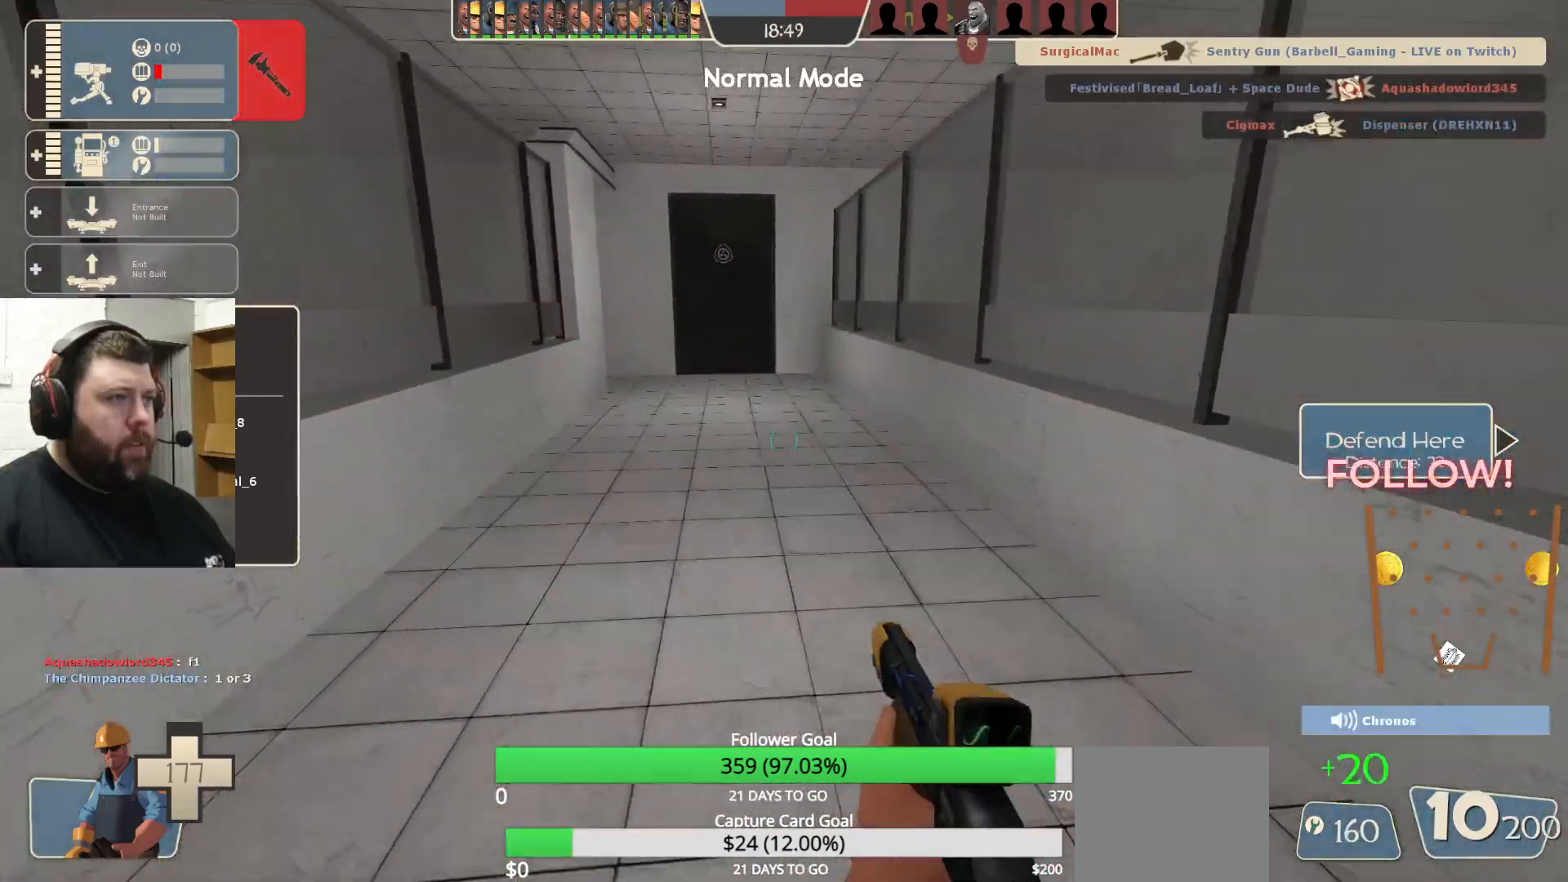
{"buttons": [], "left_stick": "up", "right_stick": "center", "events": [[100, "right_stick", "center"], [300, "right_stick", "left"], [400, "right_stick", "center"]]}
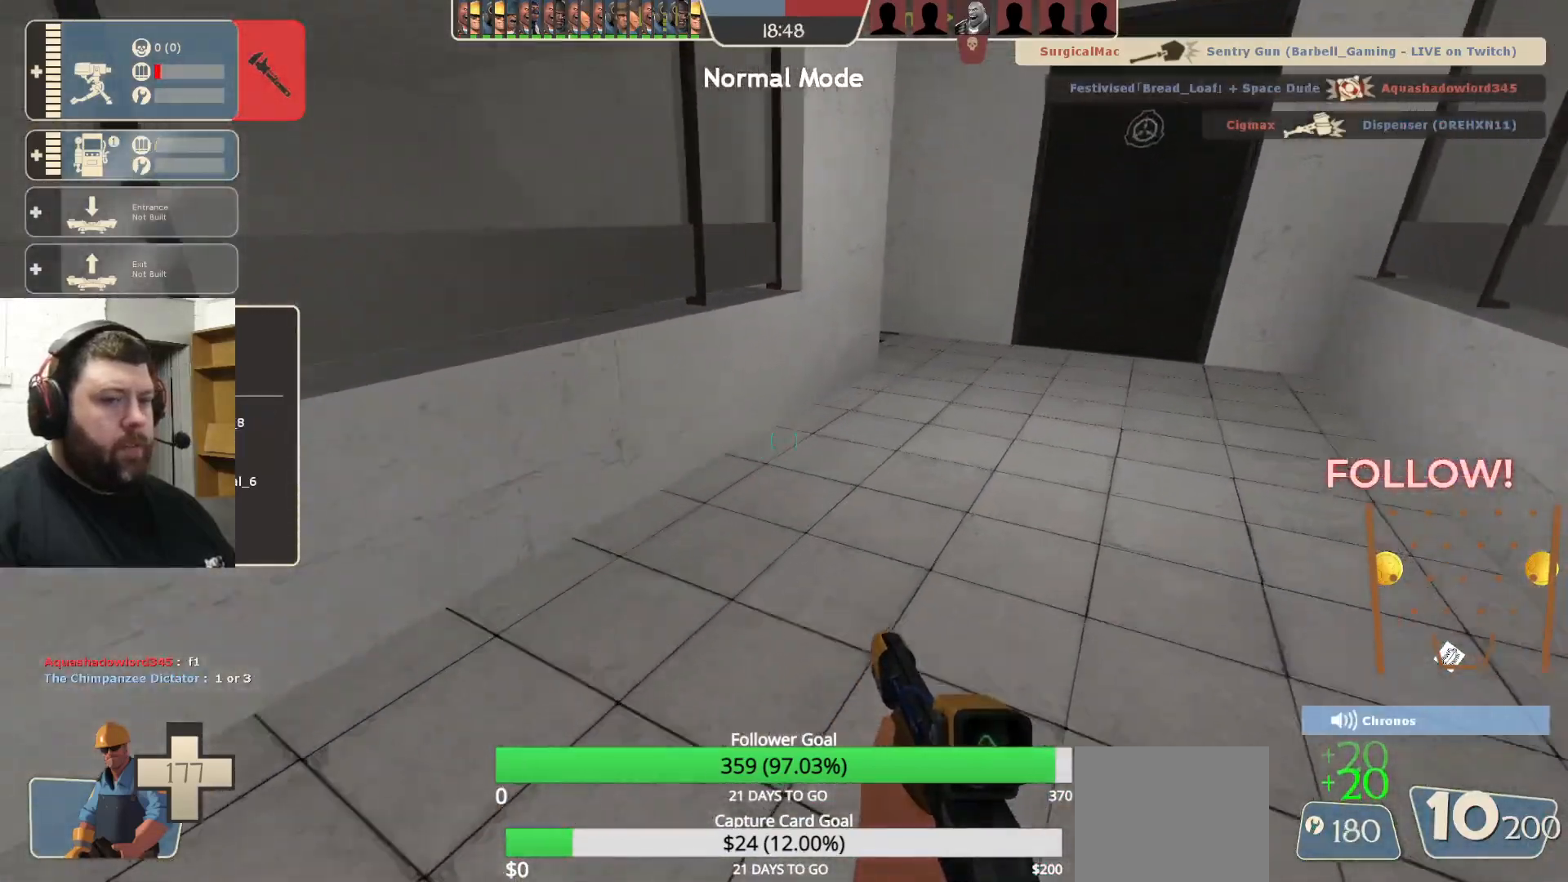
{"buttons": [], "left_stick": "up-right", "right_stick": "center", "events": [[183, "left_stick", "up-right"]]}
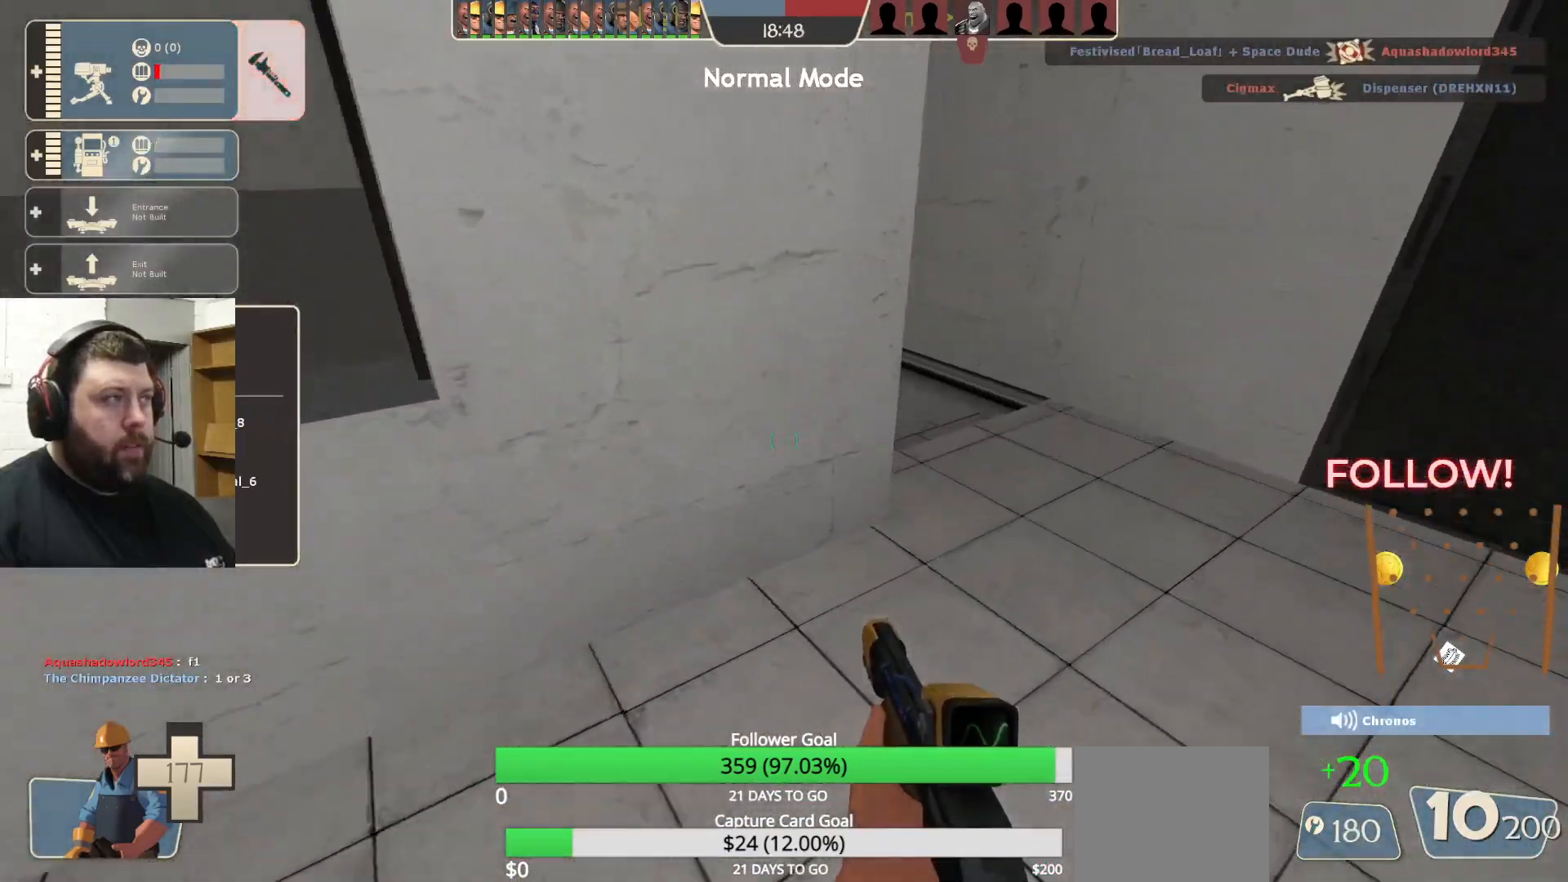
{"buttons": [], "left_stick": "up-right", "right_stick": "center", "events": [[217, "right_stick", "left"], [383, "right_stick", "center"]]}
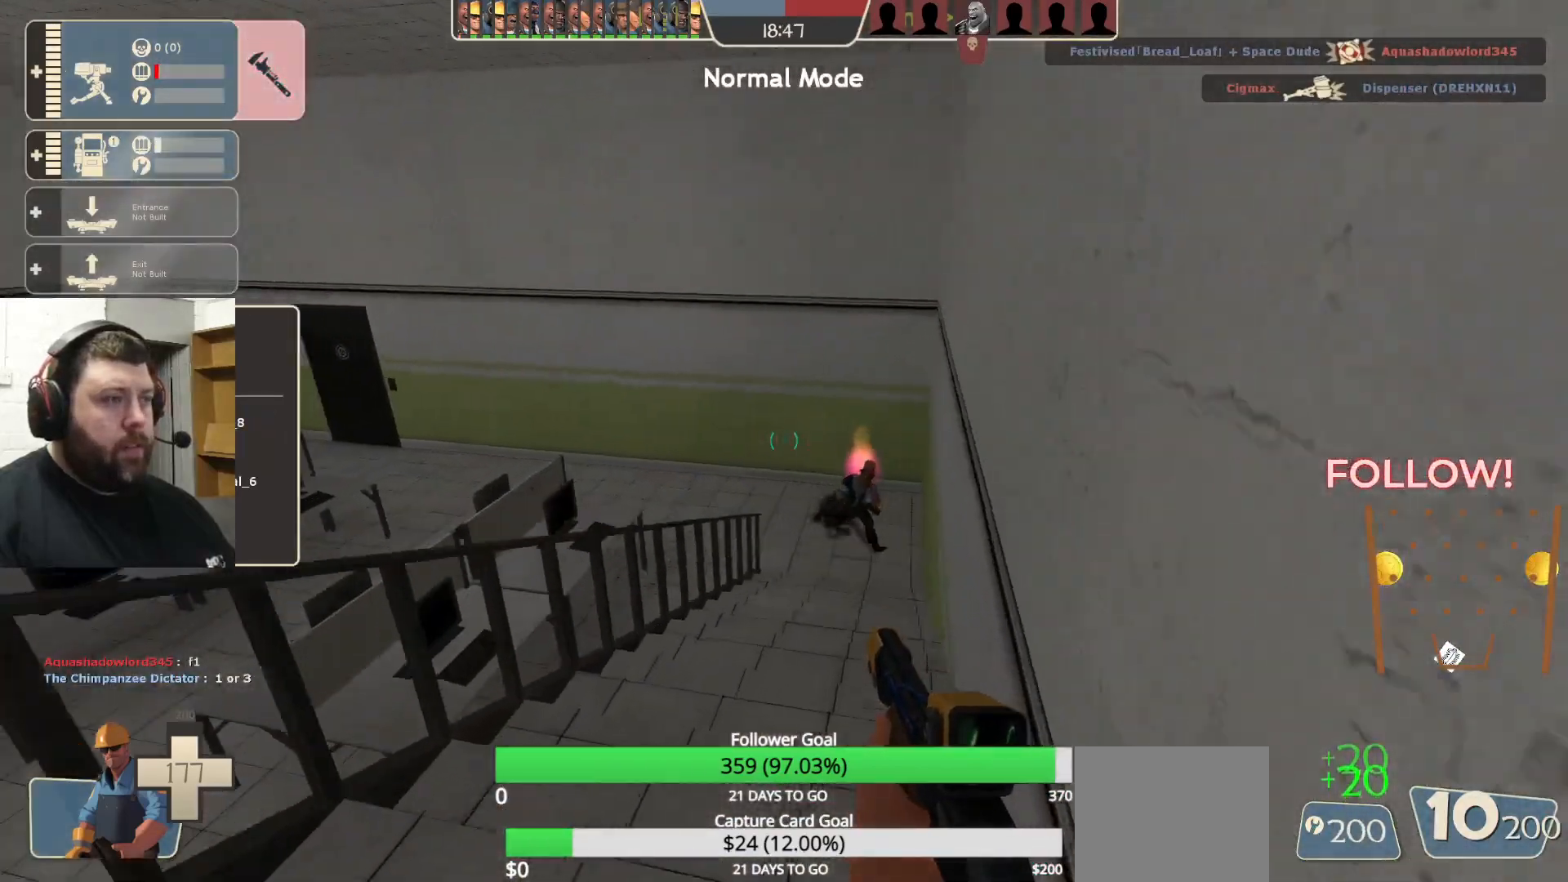
{"buttons": [], "left_stick": "up-right", "right_stick": "center", "events": []}
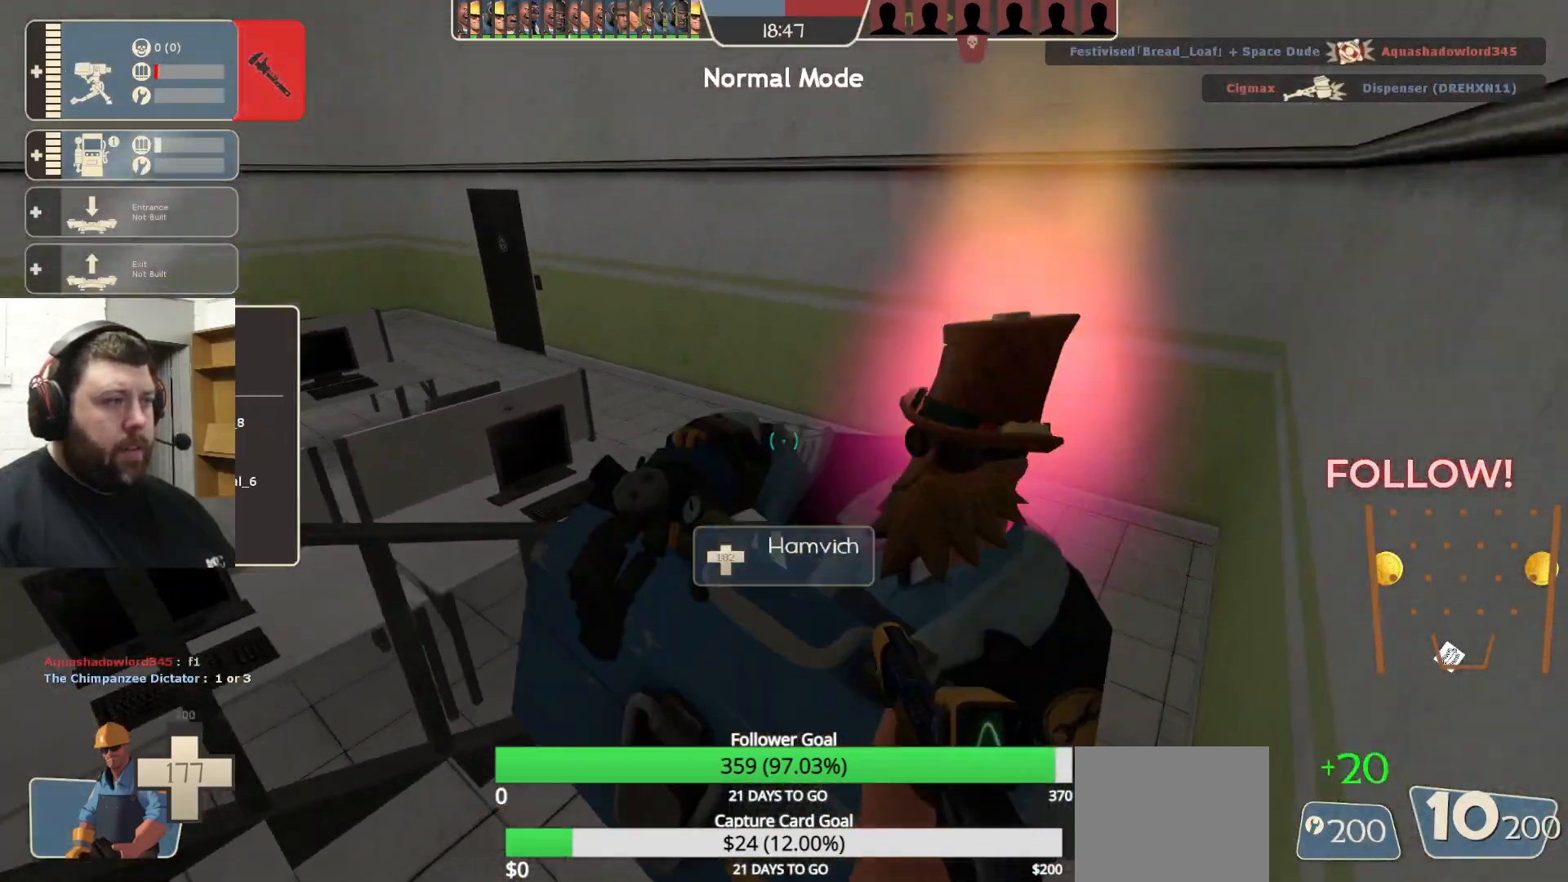
{"buttons": [], "left_stick": "up-right", "right_stick": "down-left", "events": [[83, "right_stick", "down-left"], [217, "right_stick", "center"], [383, "right_stick", "down-left"]]}
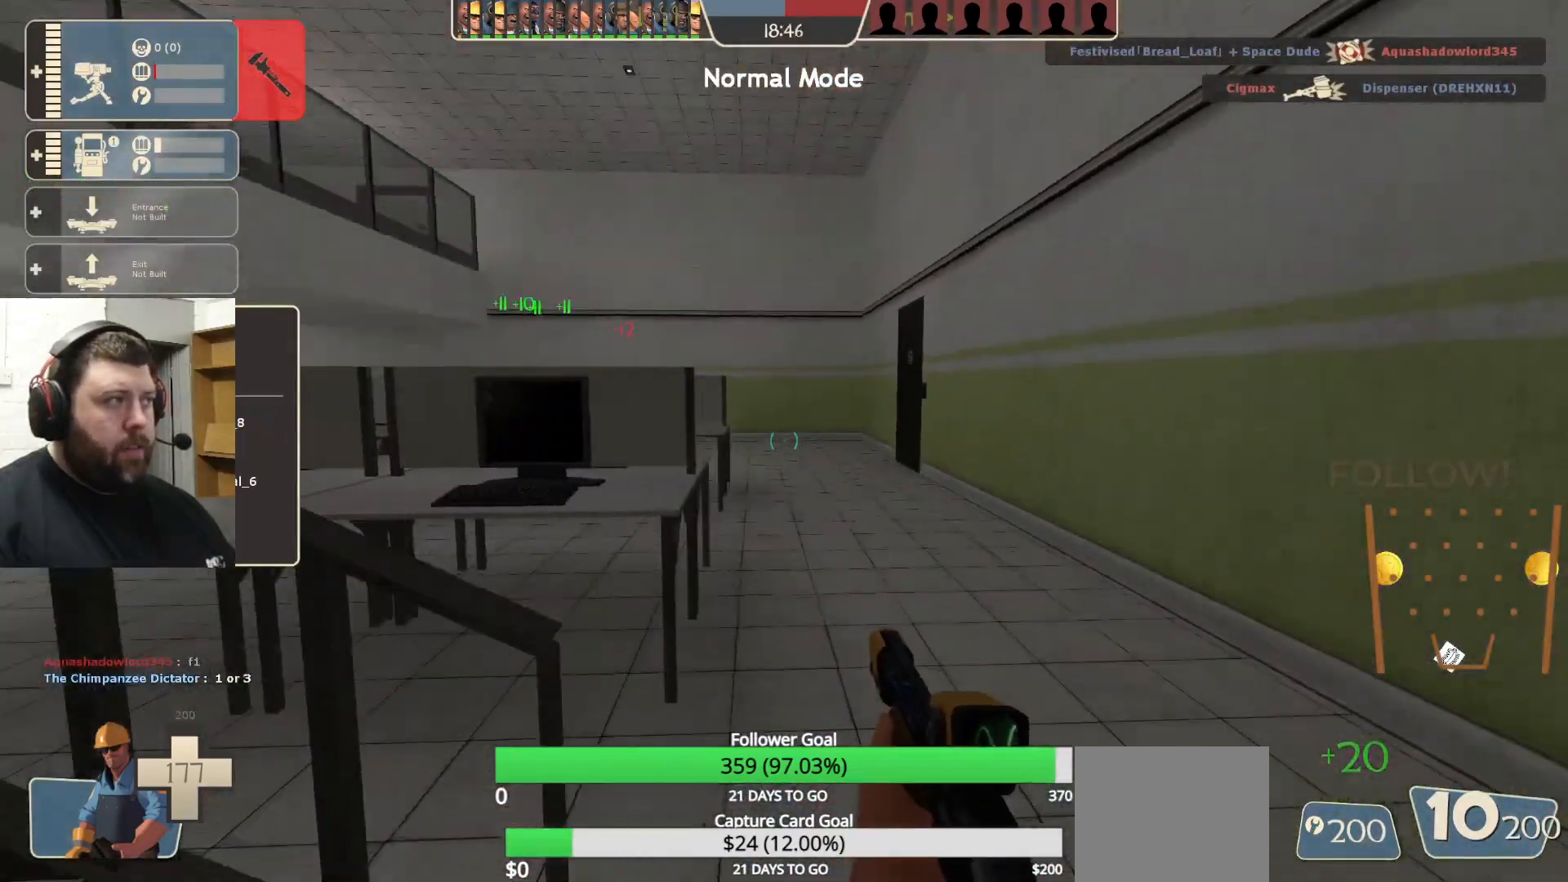
{"buttons": [], "left_stick": "up-right", "right_stick": "left", "events": [[33, "right_stick", "center"], [67, "left_stick", "up"], [133, "right_stick", "left"], [183, "left_stick", "up-right"], [267, "right_stick", "center"], [450, "right_stick", "left"]]}
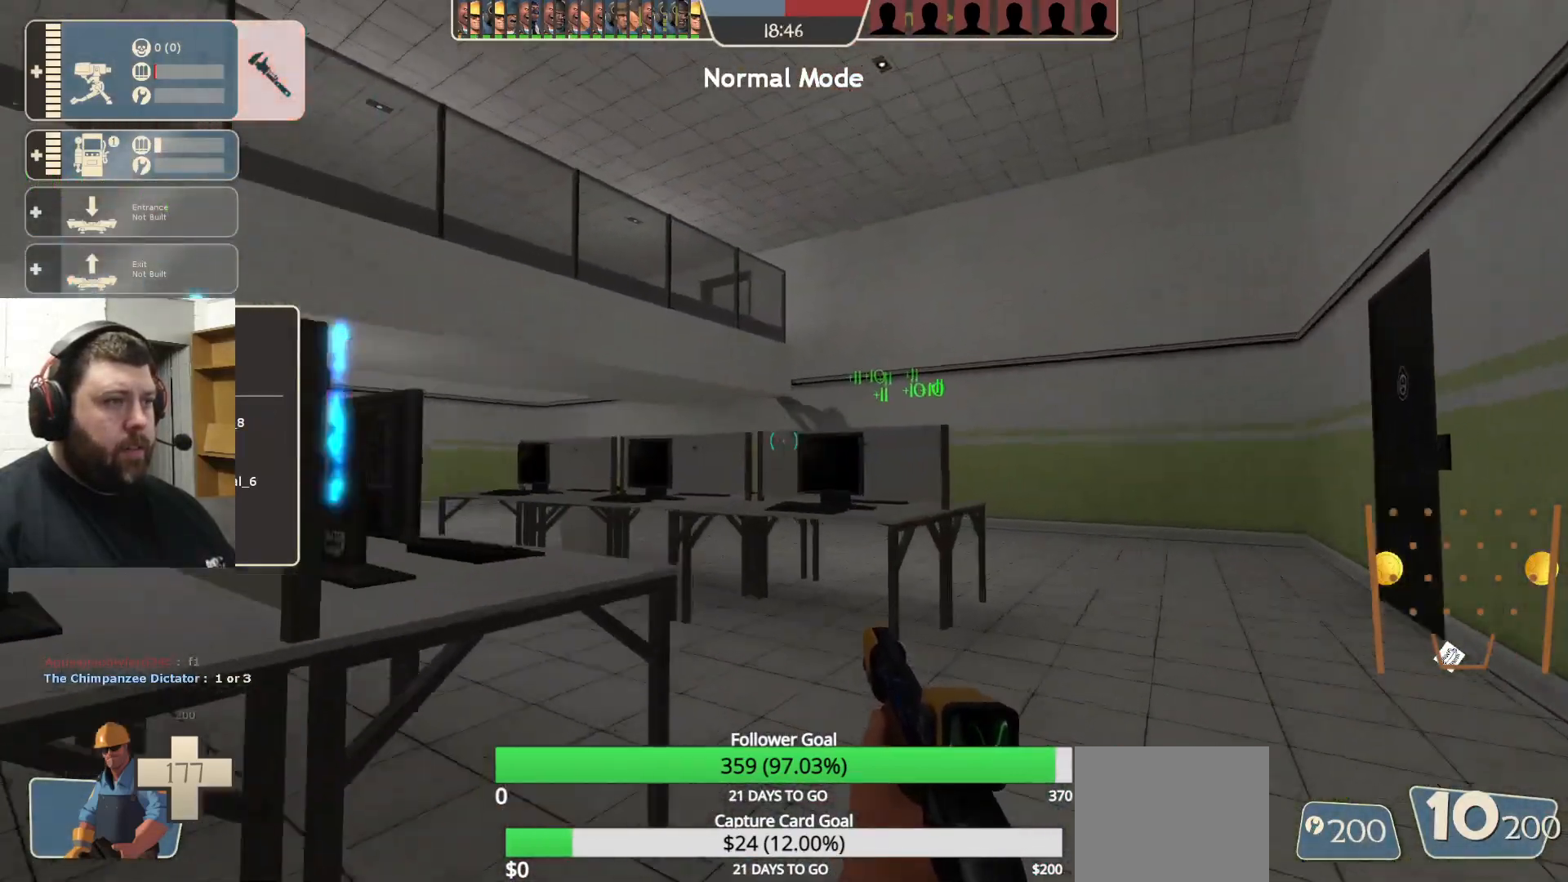
{"buttons": [], "left_stick": "up-right", "right_stick": "center", "events": [[50, "right_stick", "center"], [267, "SQUARE", "down"], [350, "SQUARE", "up"], [417, "SQUARE", "down"], [500, "SQUARE", "up"]]}
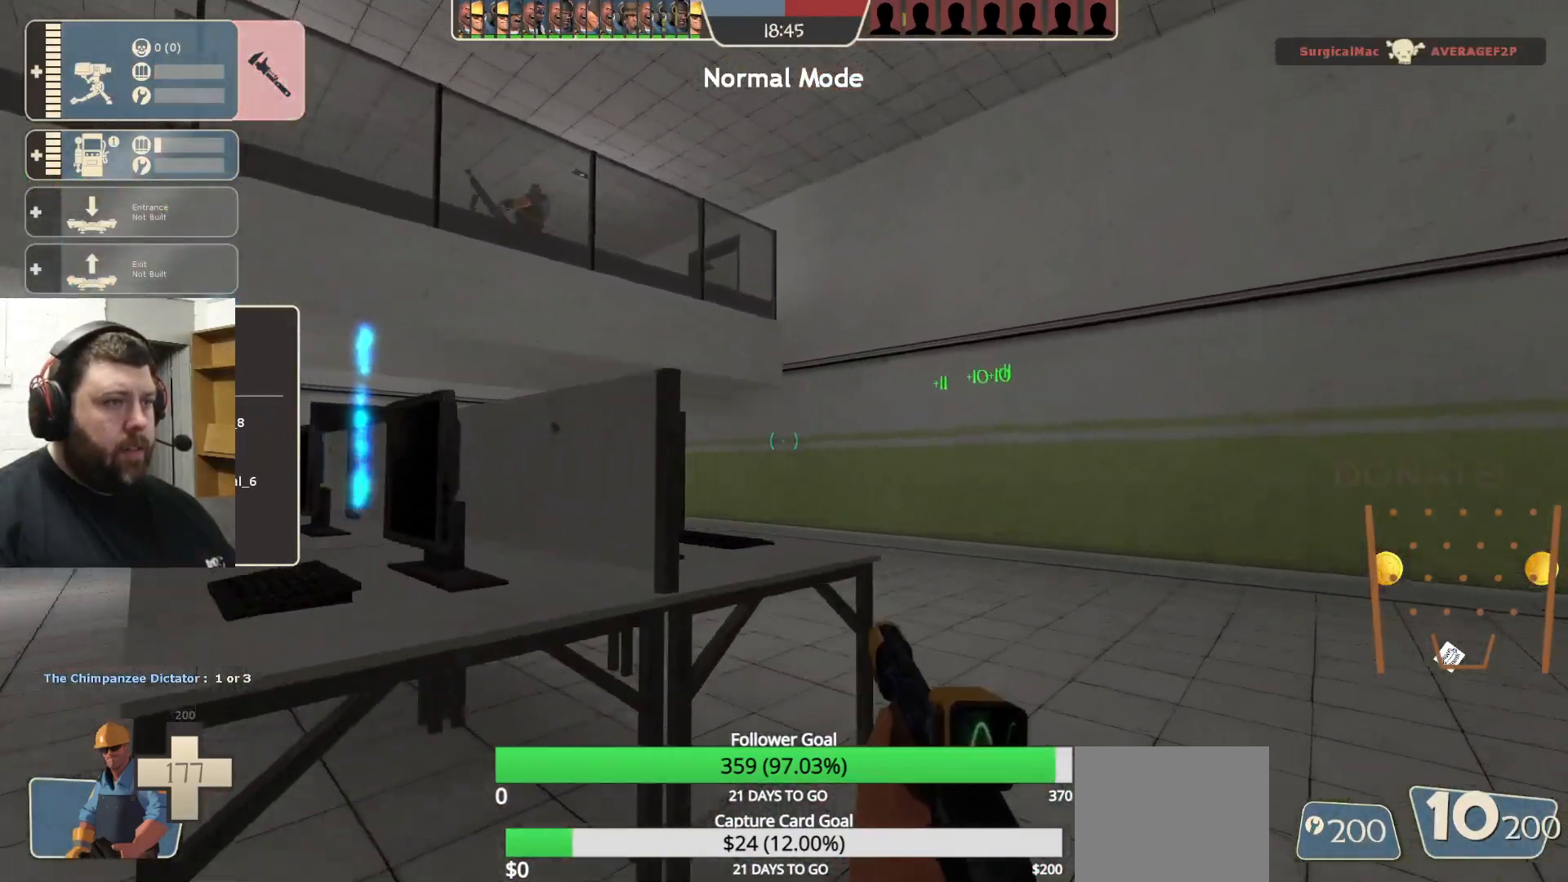
{"buttons": [], "left_stick": "up-right", "right_stick": "left", "events": [[233, "right_stick", "left"], [317, "right_stick", "center"], [483, "right_stick", "left"]]}
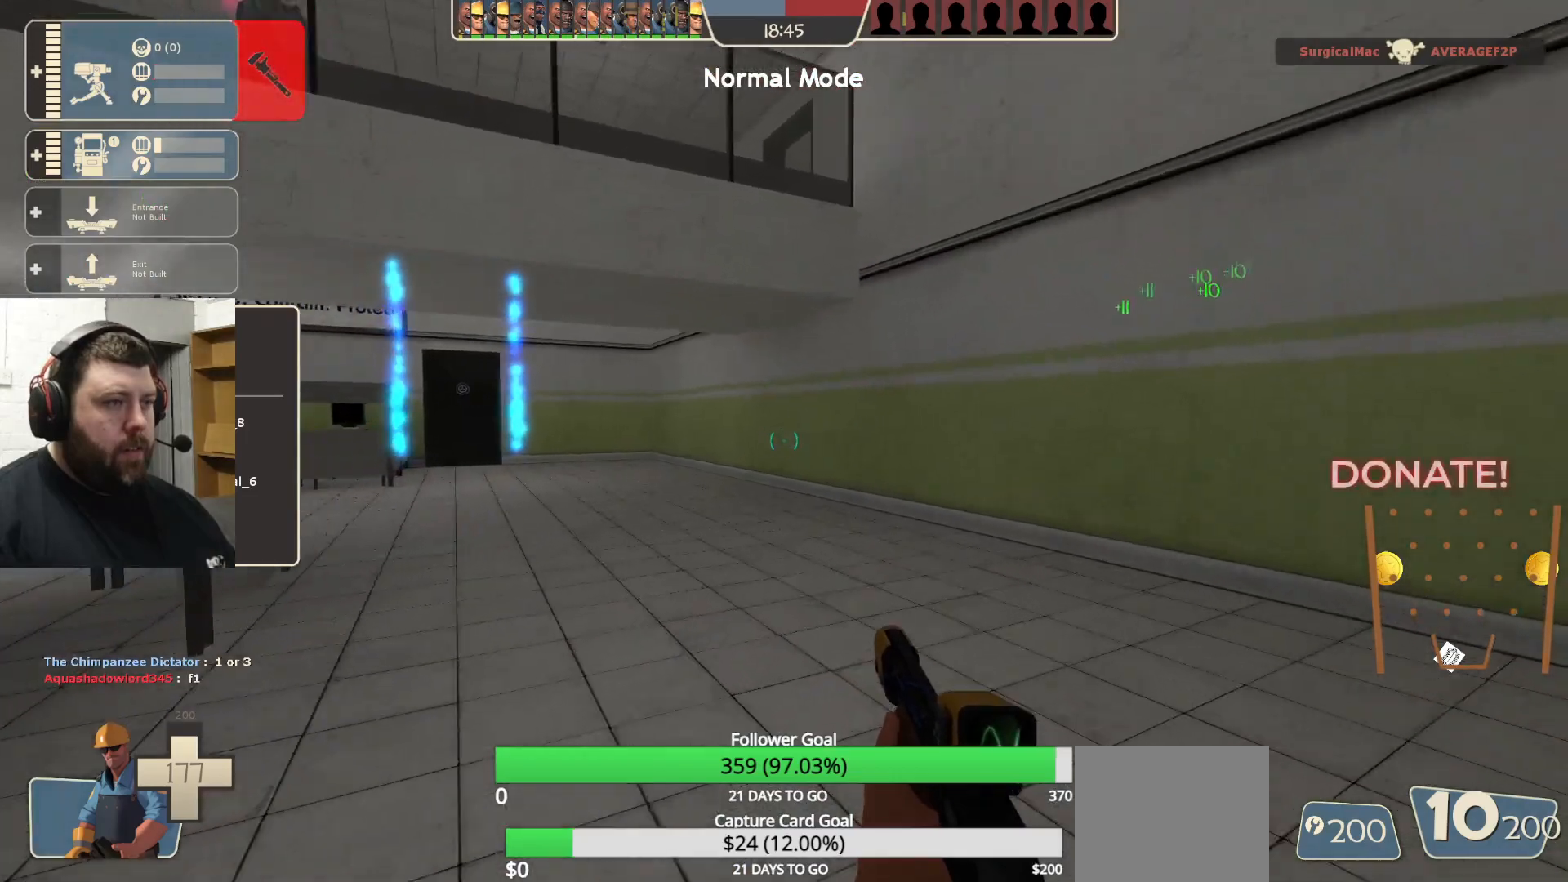
{"buttons": [], "left_stick": "up", "right_stick": "center", "events": [[117, "right_stick", "center"], [283, "left_stick", "up"]]}
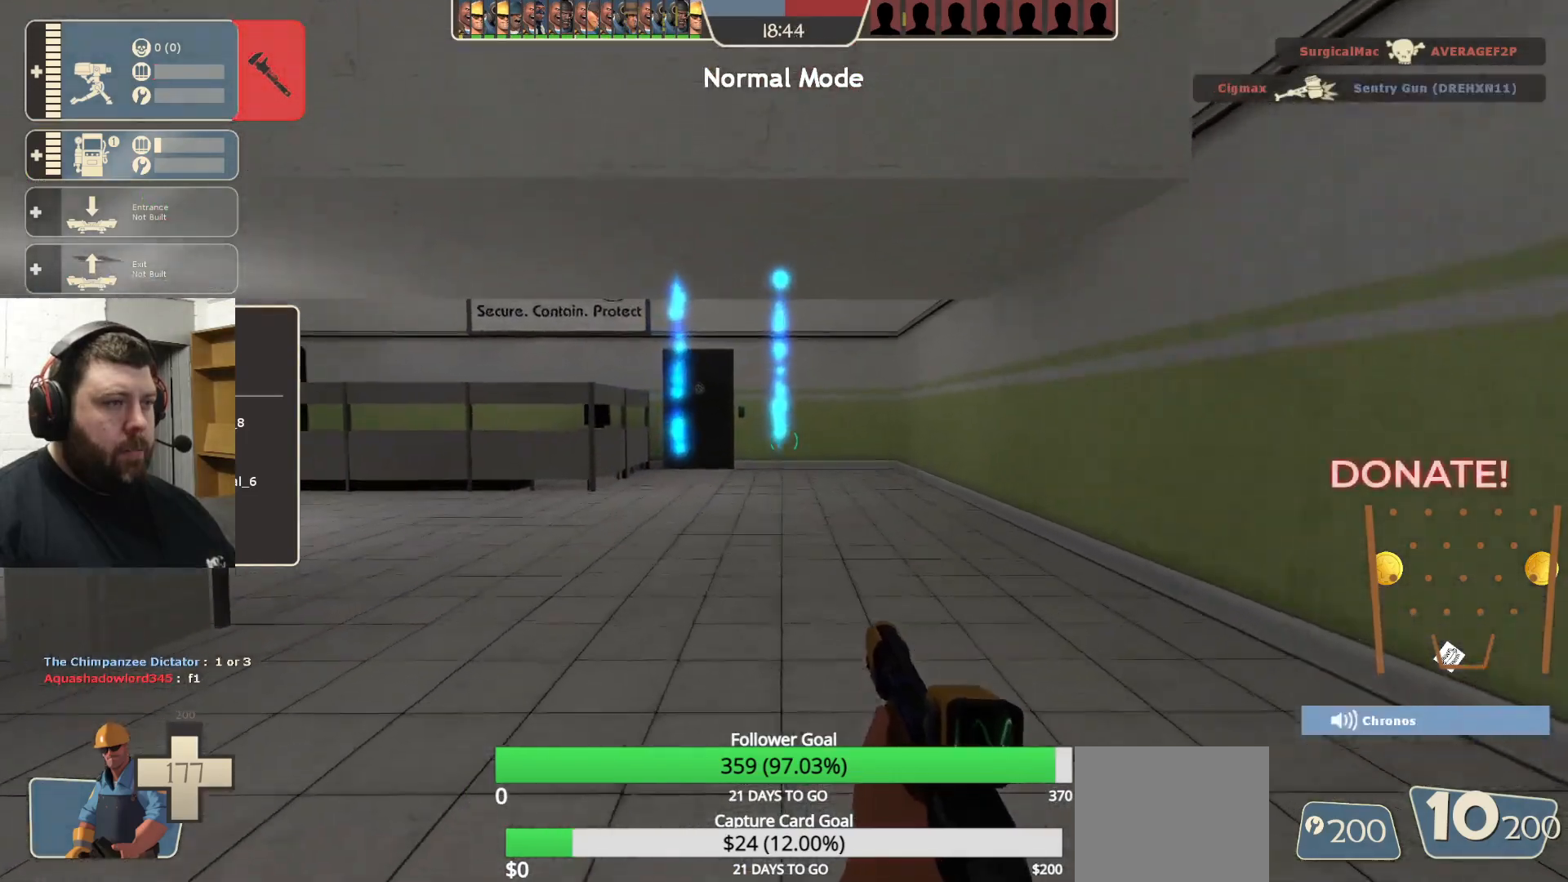
{"buttons": [], "left_stick": "up", "right_stick": "center", "events": []}
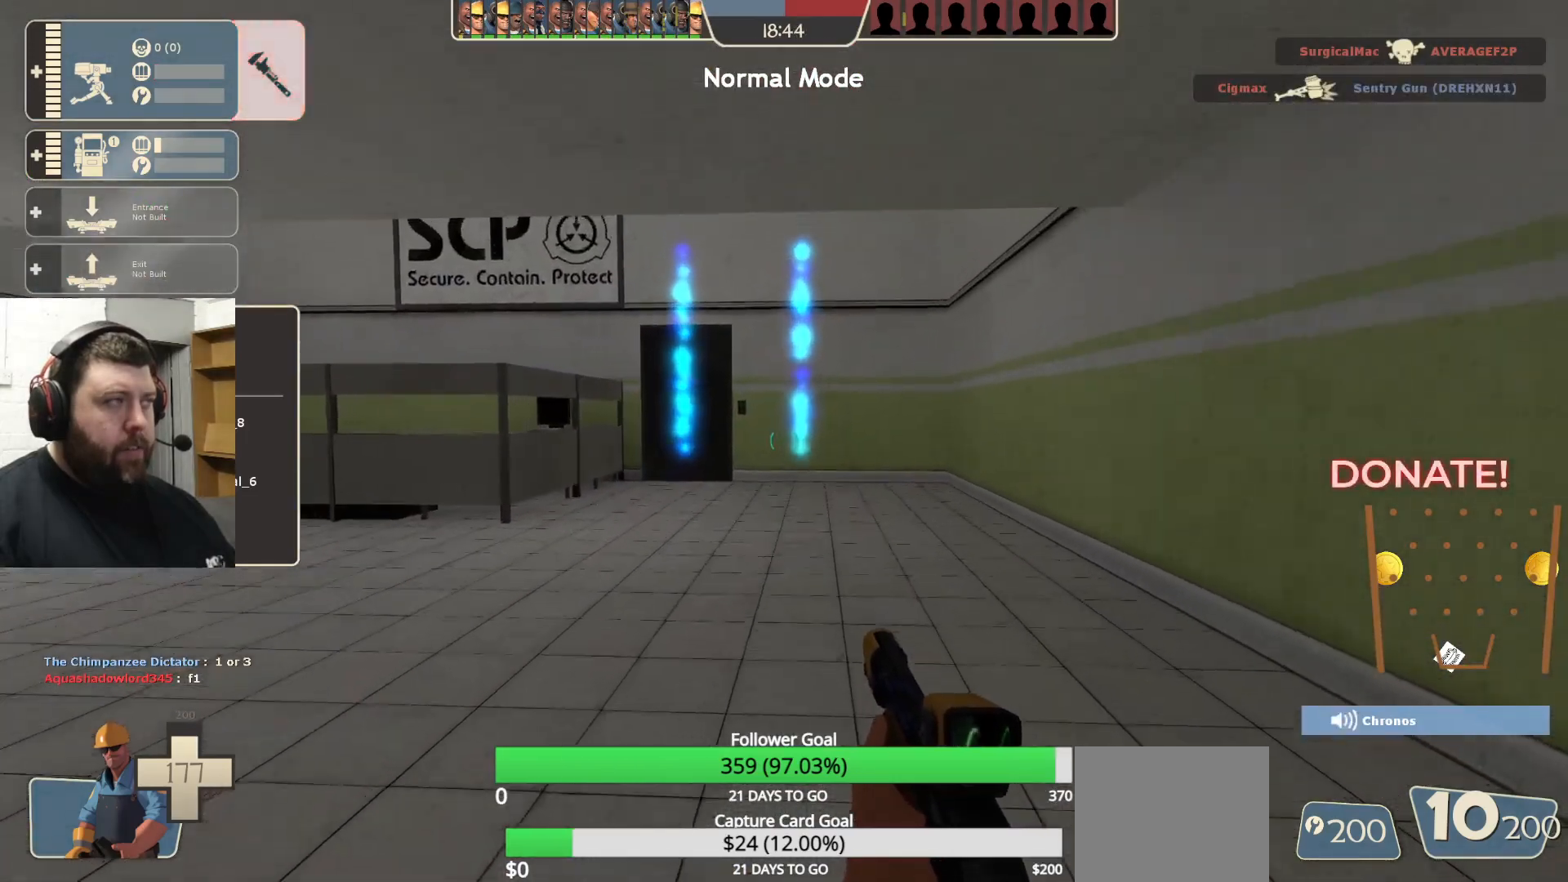
{"buttons": [], "left_stick": "up", "right_stick": "center", "events": []}
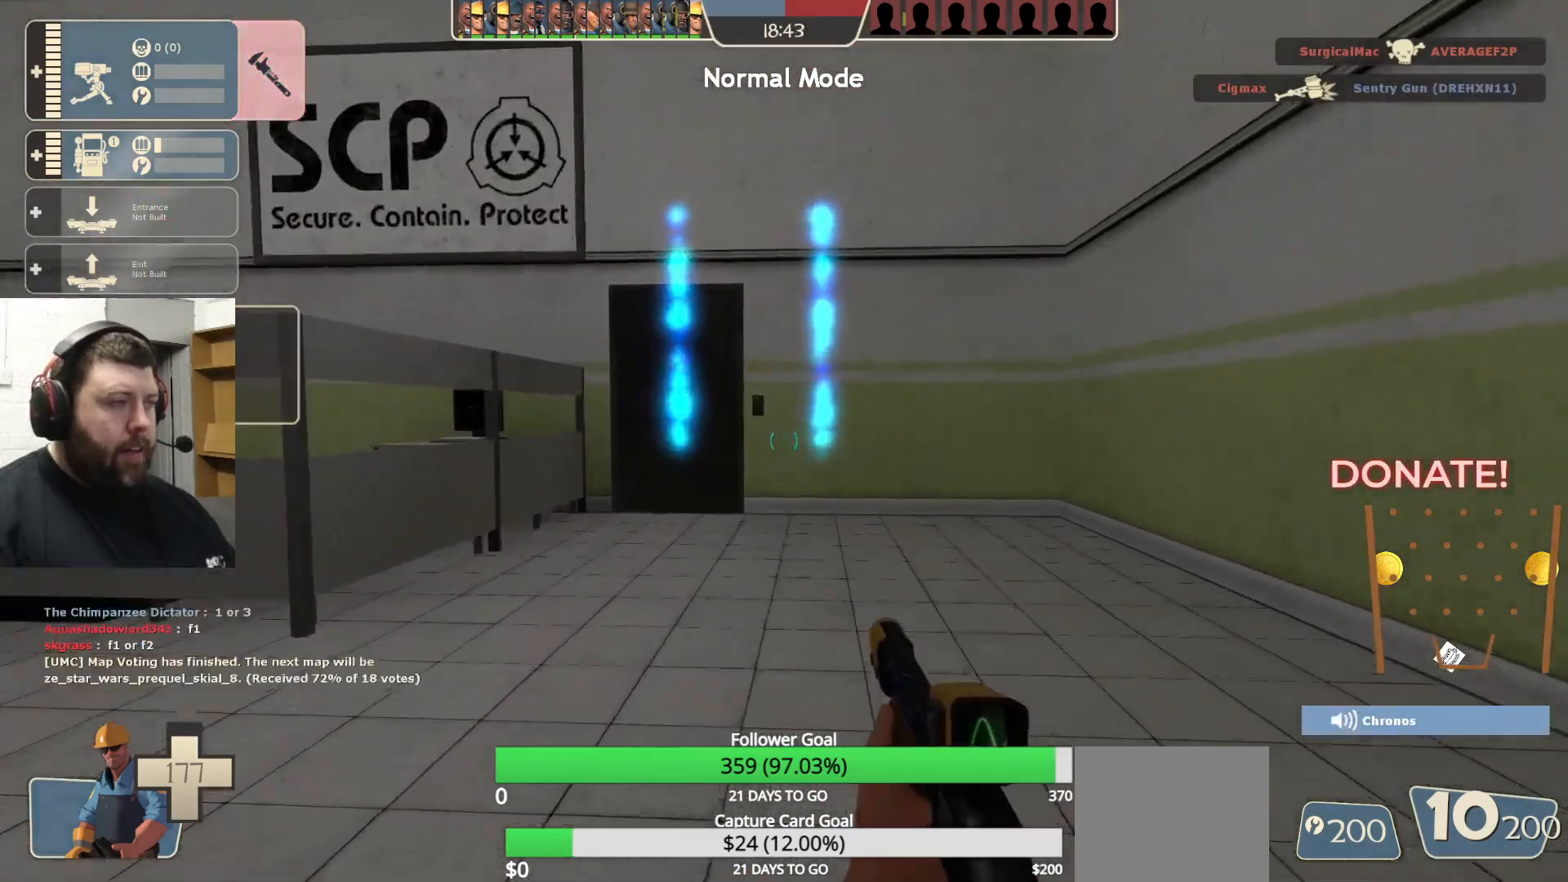
{"buttons": [], "left_stick": "up", "right_stick": "center", "events": []}
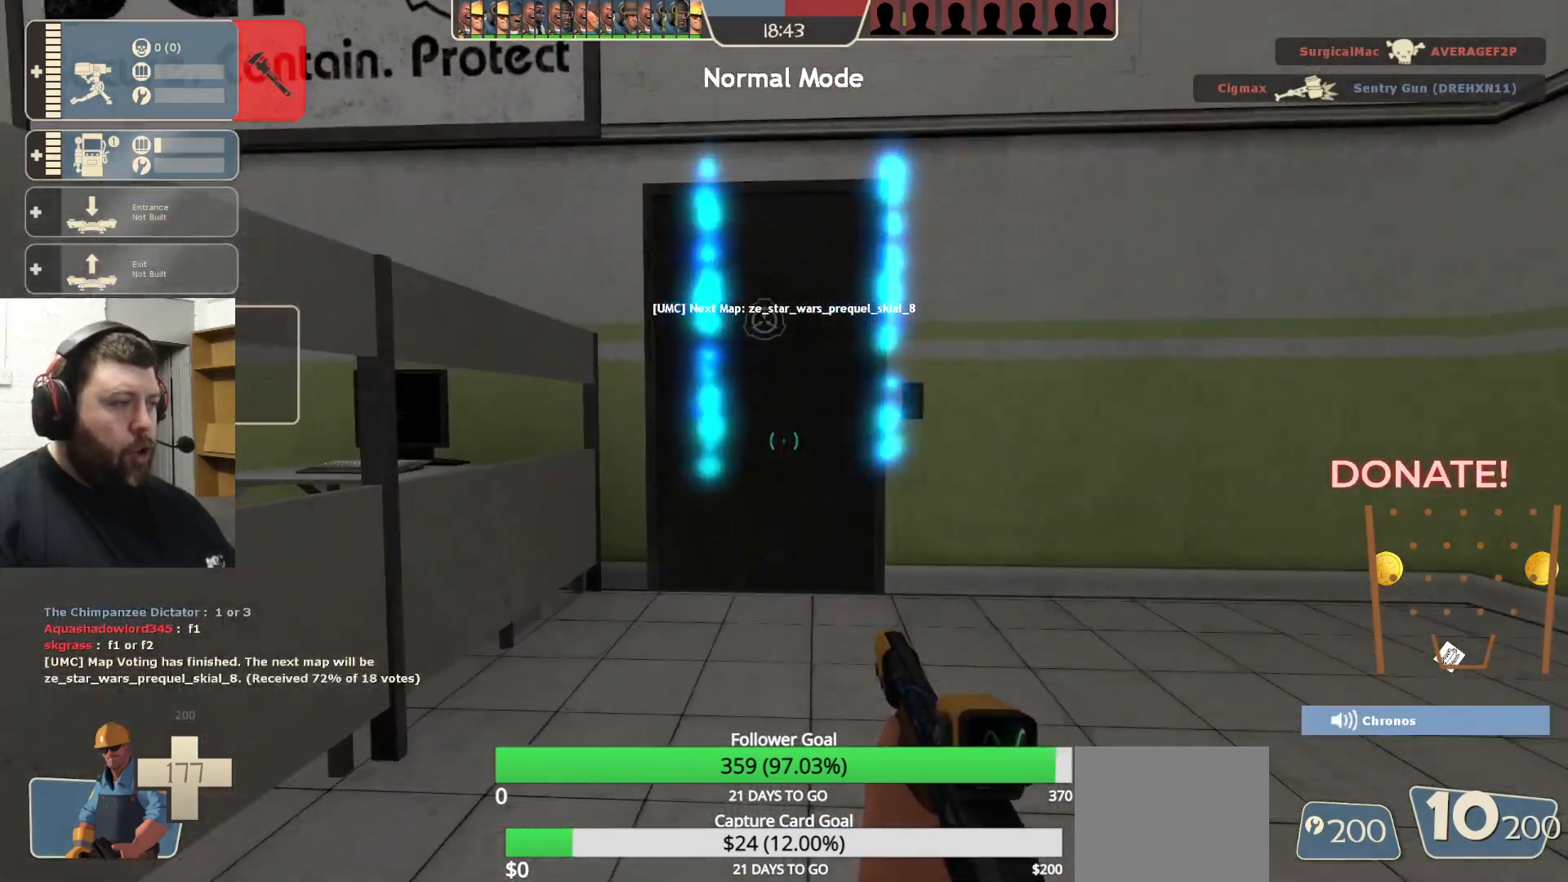
{"buttons": [], "left_stick": "center", "right_stick": "center", "events": [[50, "left_stick", "center"]]}
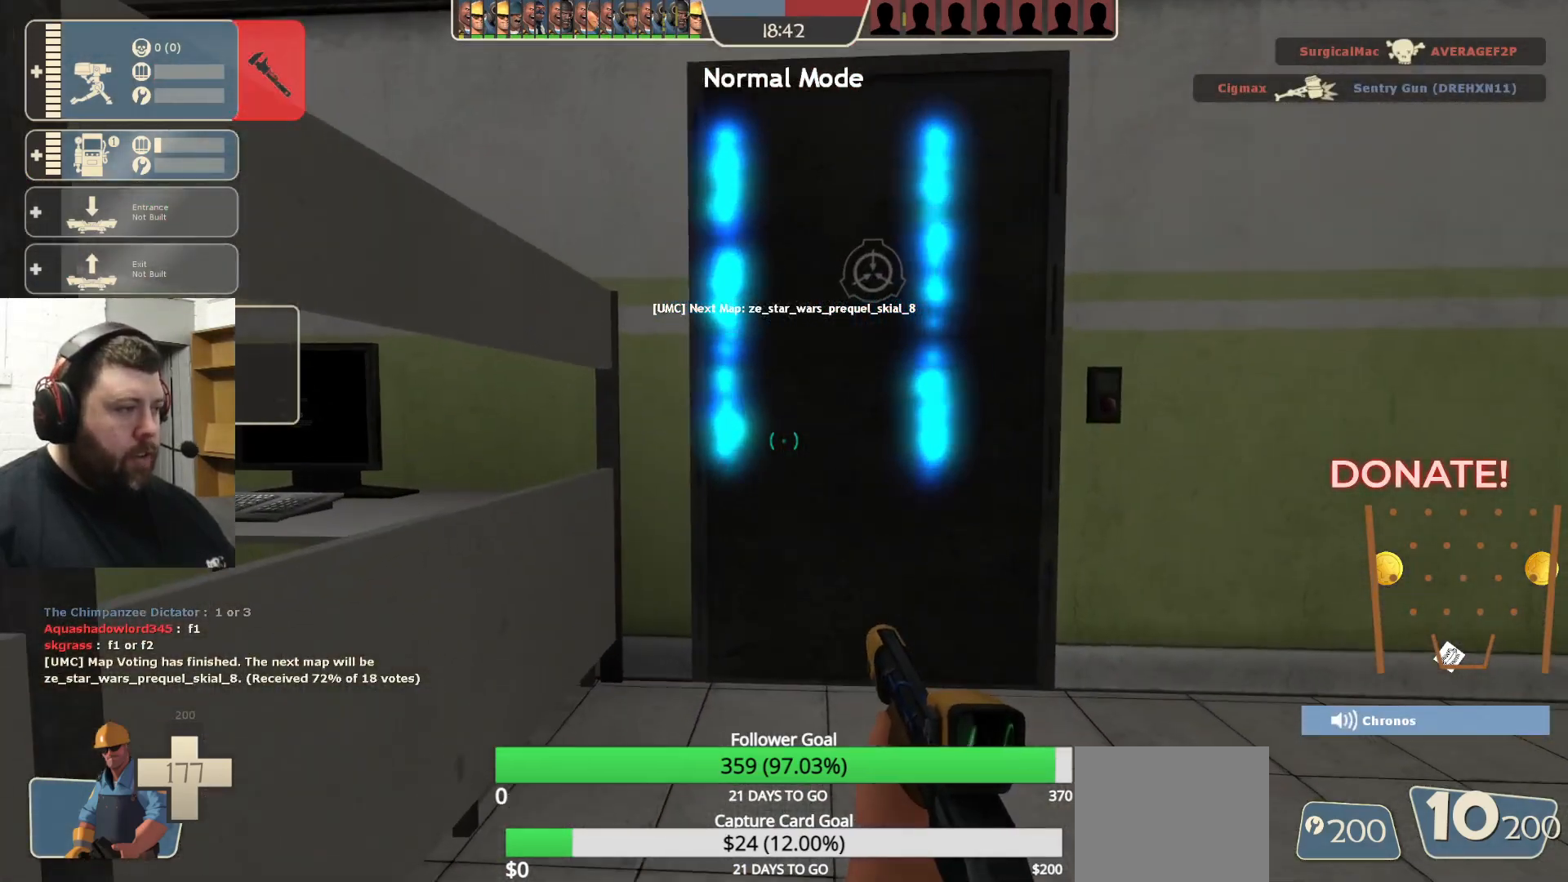
{"buttons": [], "left_stick": "center", "right_stick": "center", "events": []}
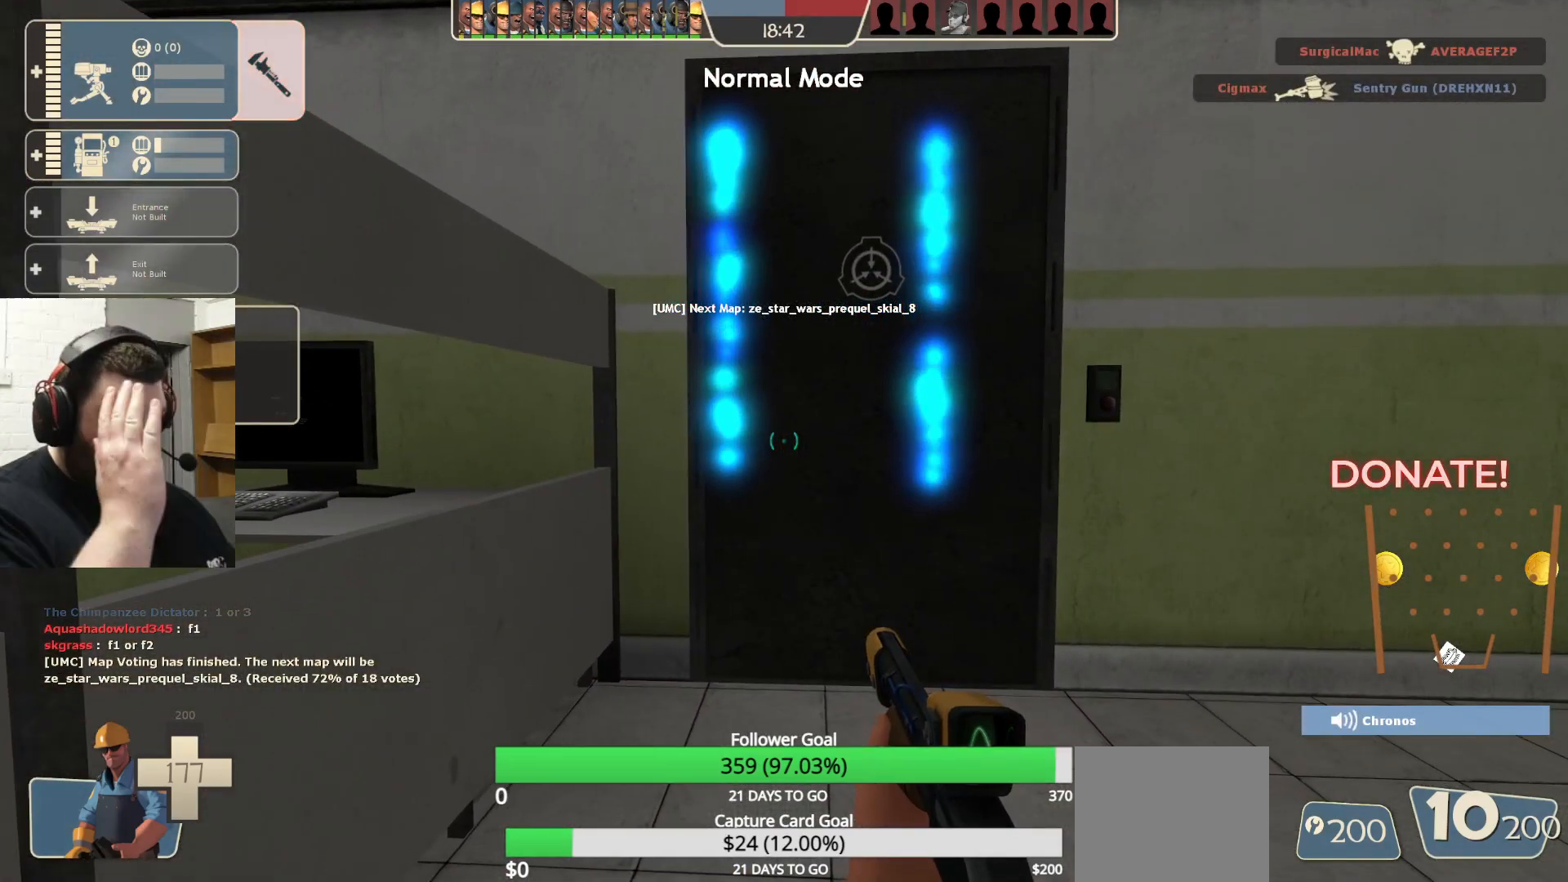
{"buttons": [], "left_stick": "center", "right_stick": "center", "events": []}
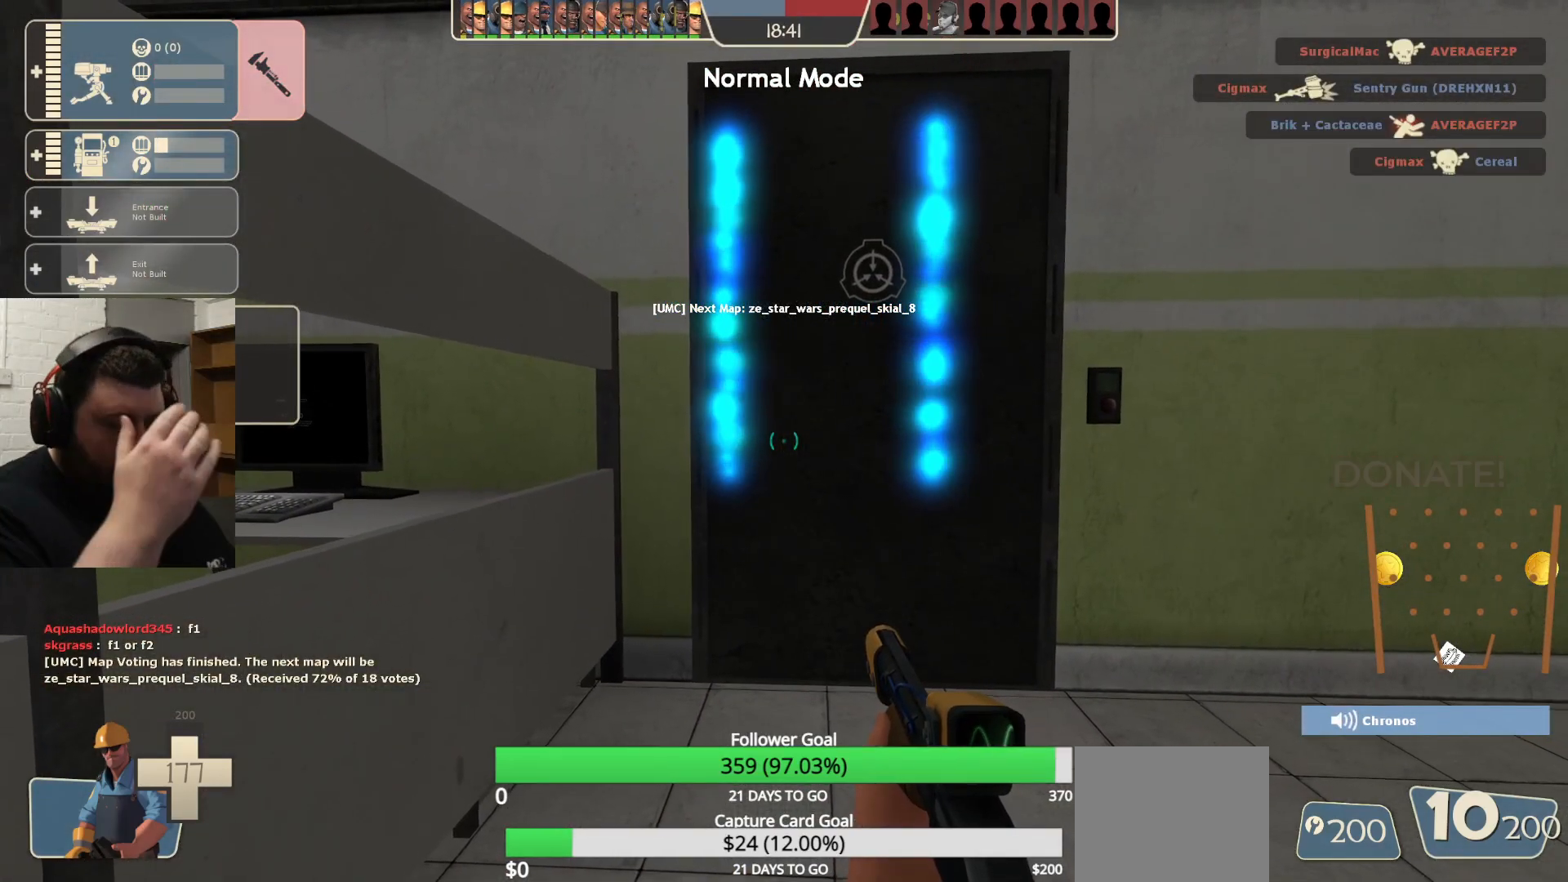
{"buttons": [], "left_stick": "center", "right_stick": "center", "events": []}
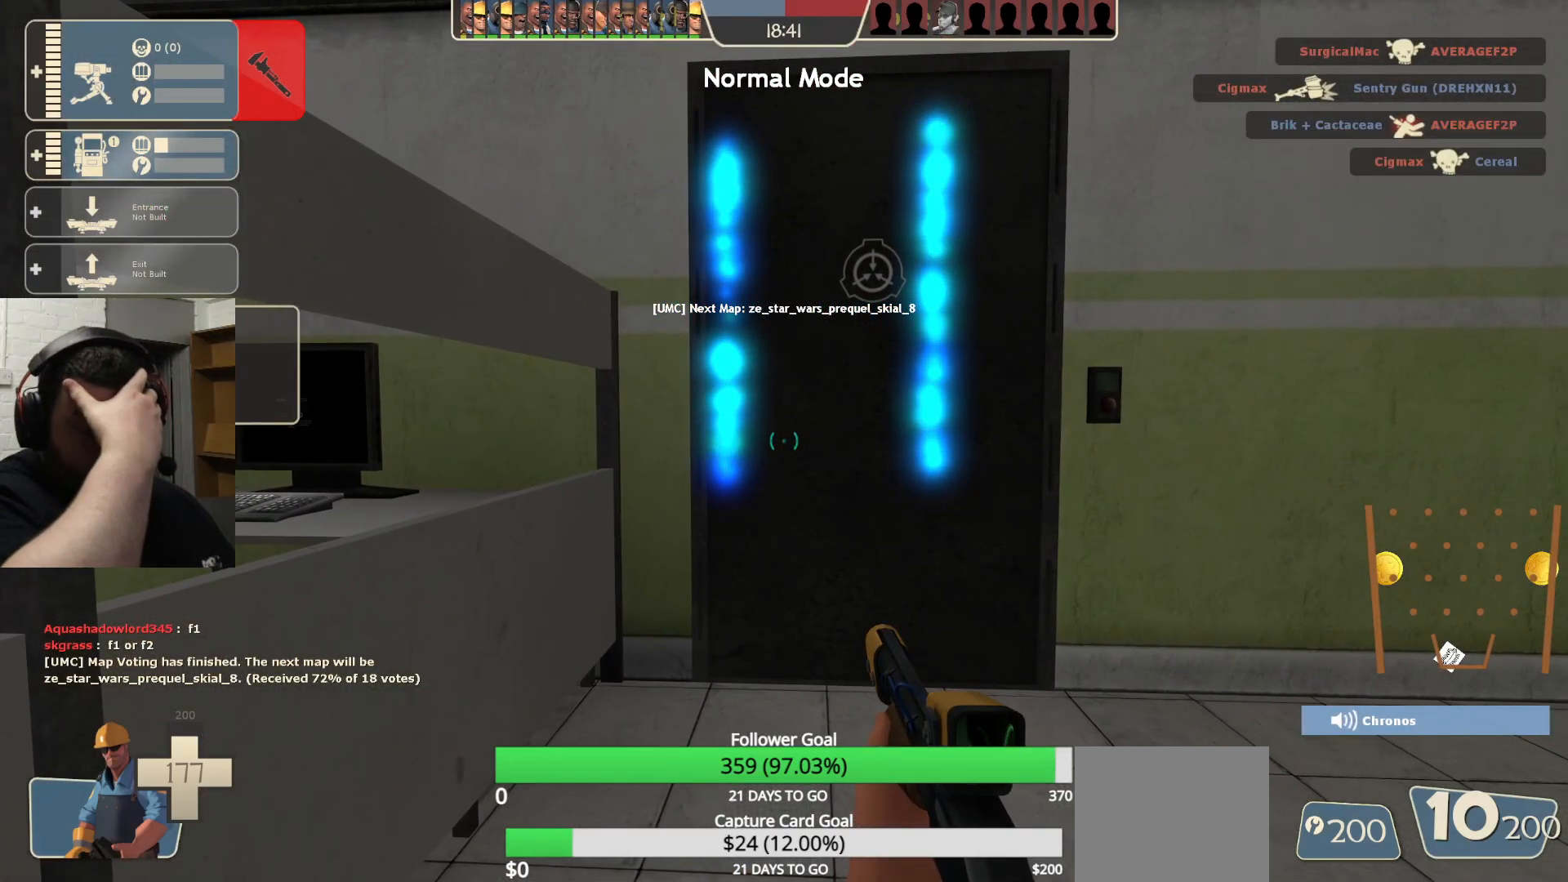
{"buttons": [], "left_stick": "center", "right_stick": "center", "events": []}
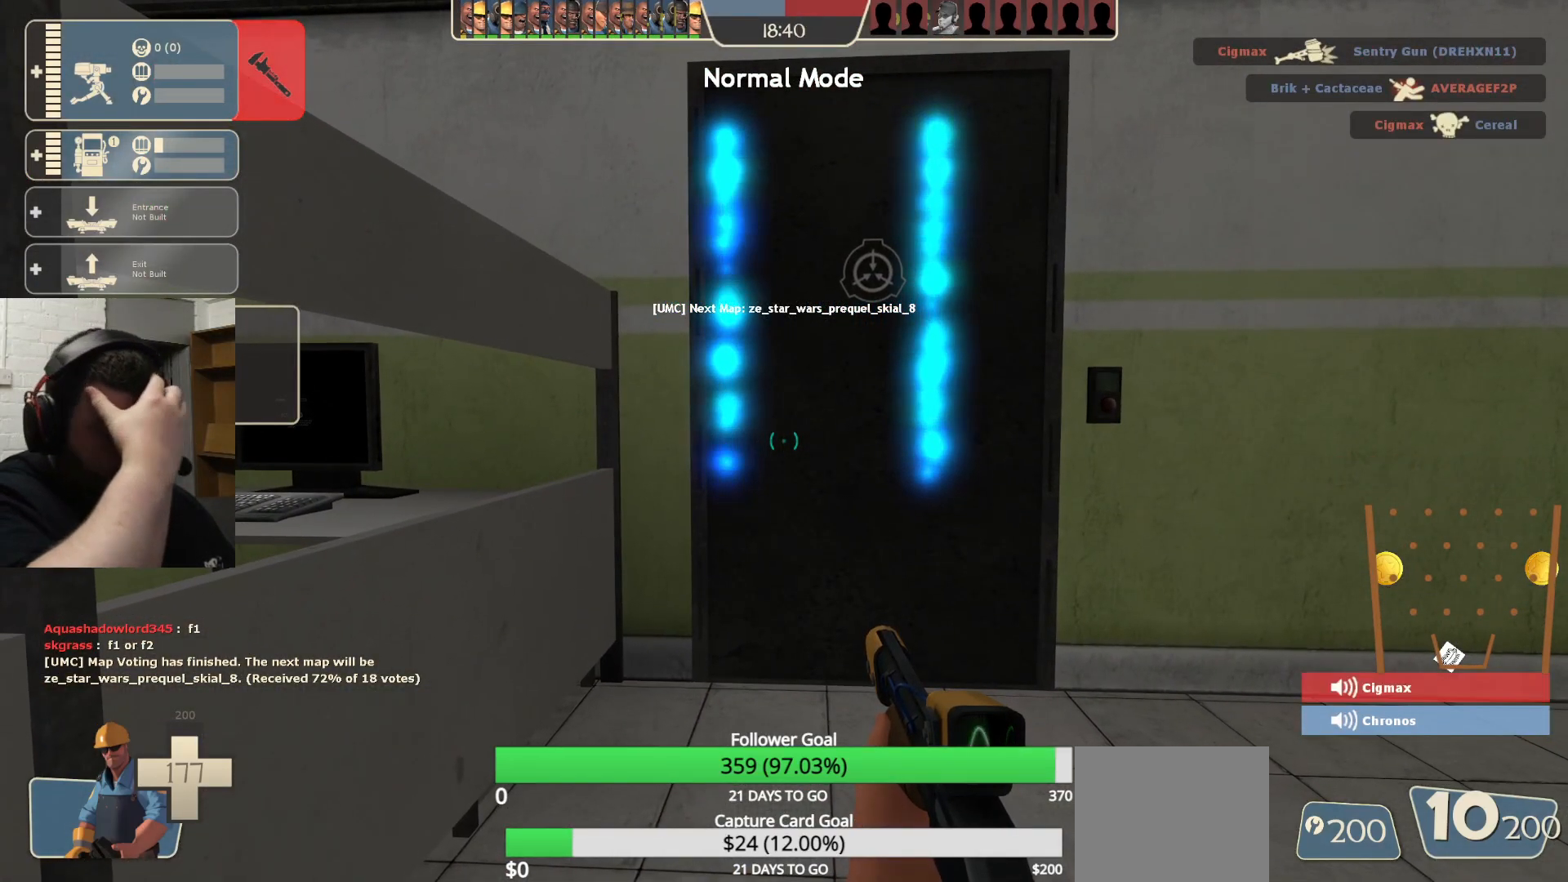
{"buttons": [], "left_stick": "center", "right_stick": "center", "events": []}
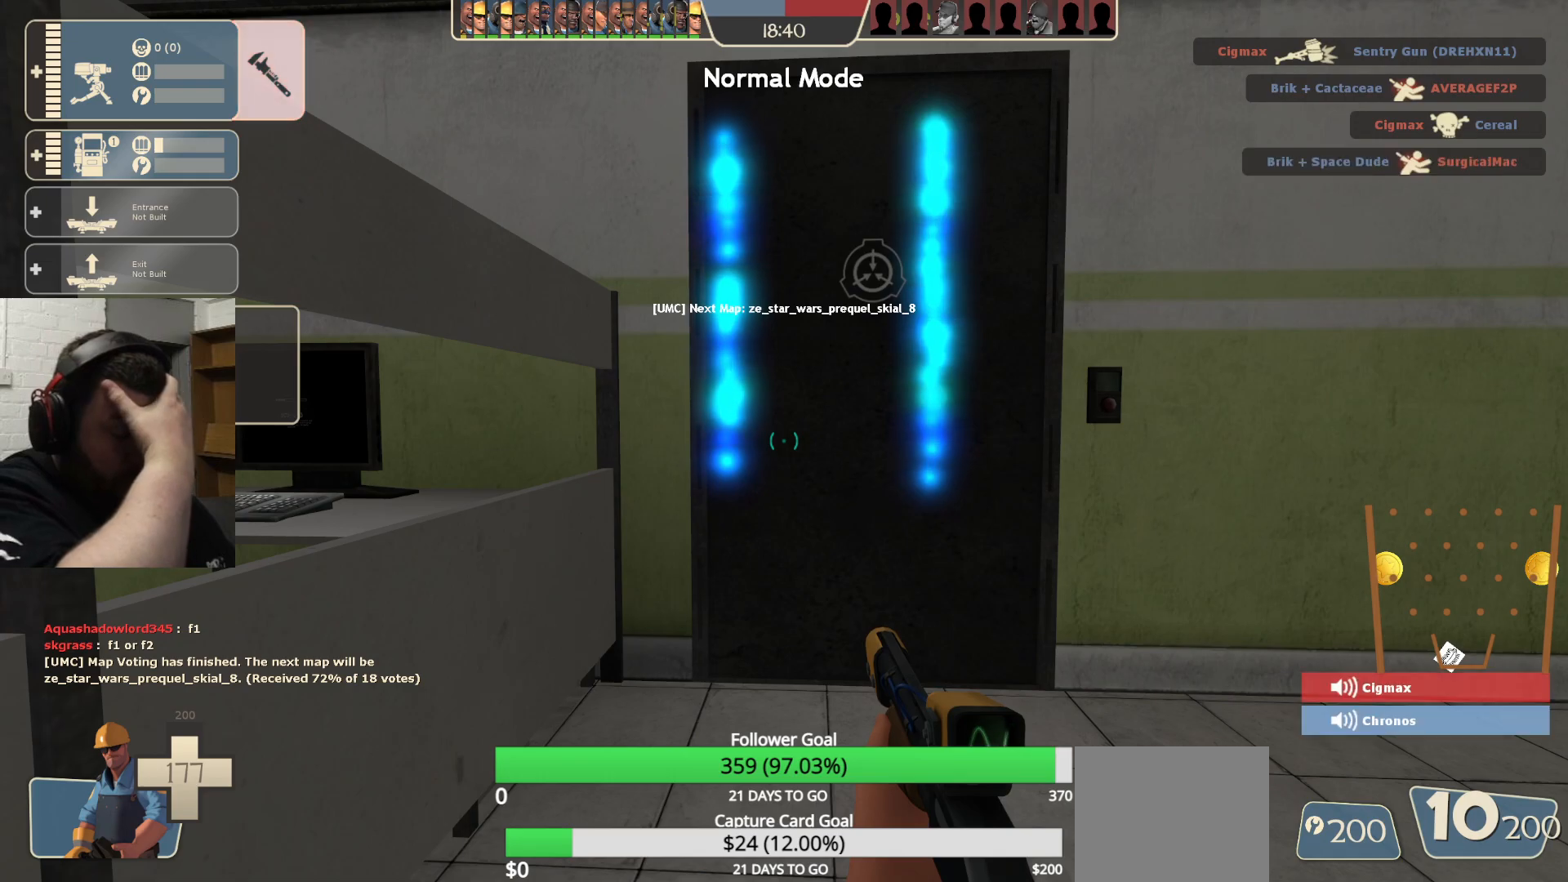
{"buttons": [], "left_stick": "center", "right_stick": "center", "events": [[217, "left_stick", "down"], [500, "left_stick", "center"]]}
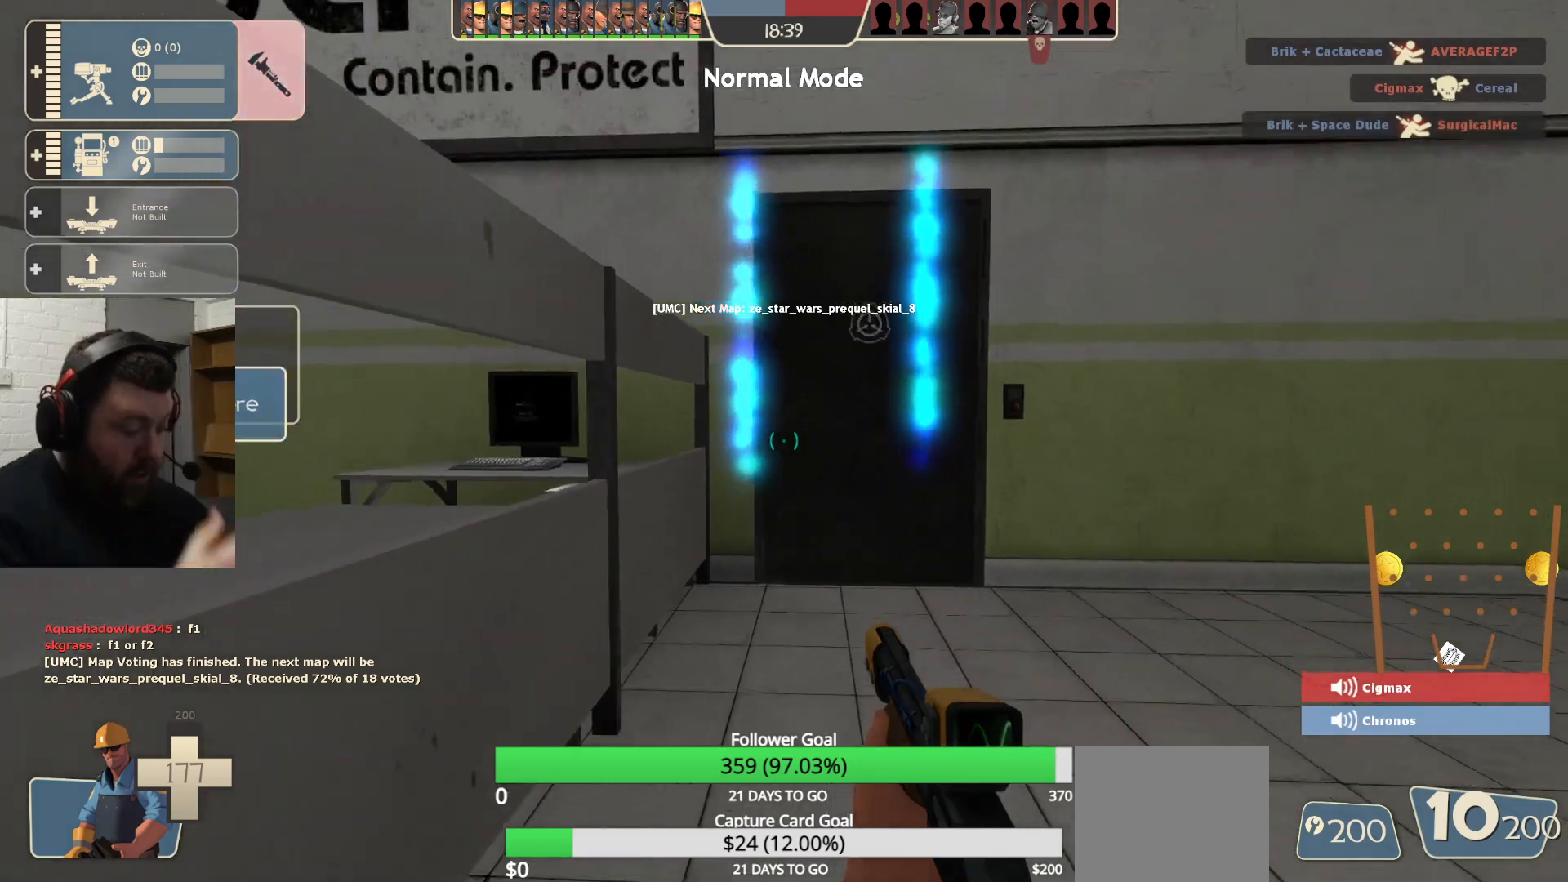
{"buttons": [], "left_stick": "center", "right_stick": "left", "events": [[383, "right_stick", "left"]]}
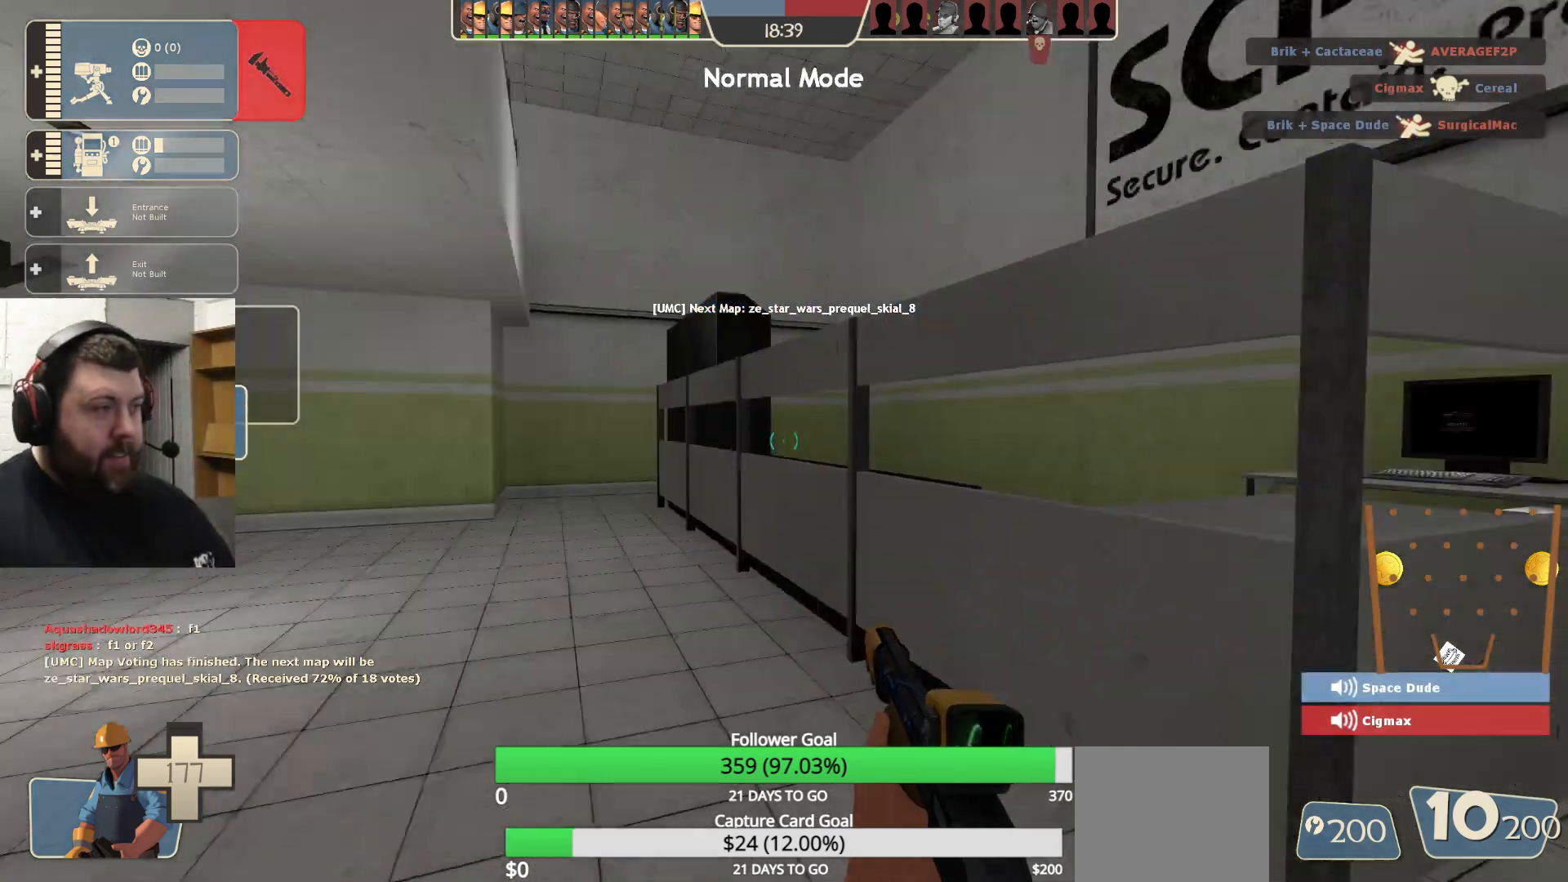
{"buttons": [], "left_stick": "up-left", "right_stick": "center", "events": [[67, "right_stick", "center"], [150, "left_stick", "left"], [200, "left_stick", "up-left"], [283, "right_stick", "left"], [417, "right_stick", "center"]]}
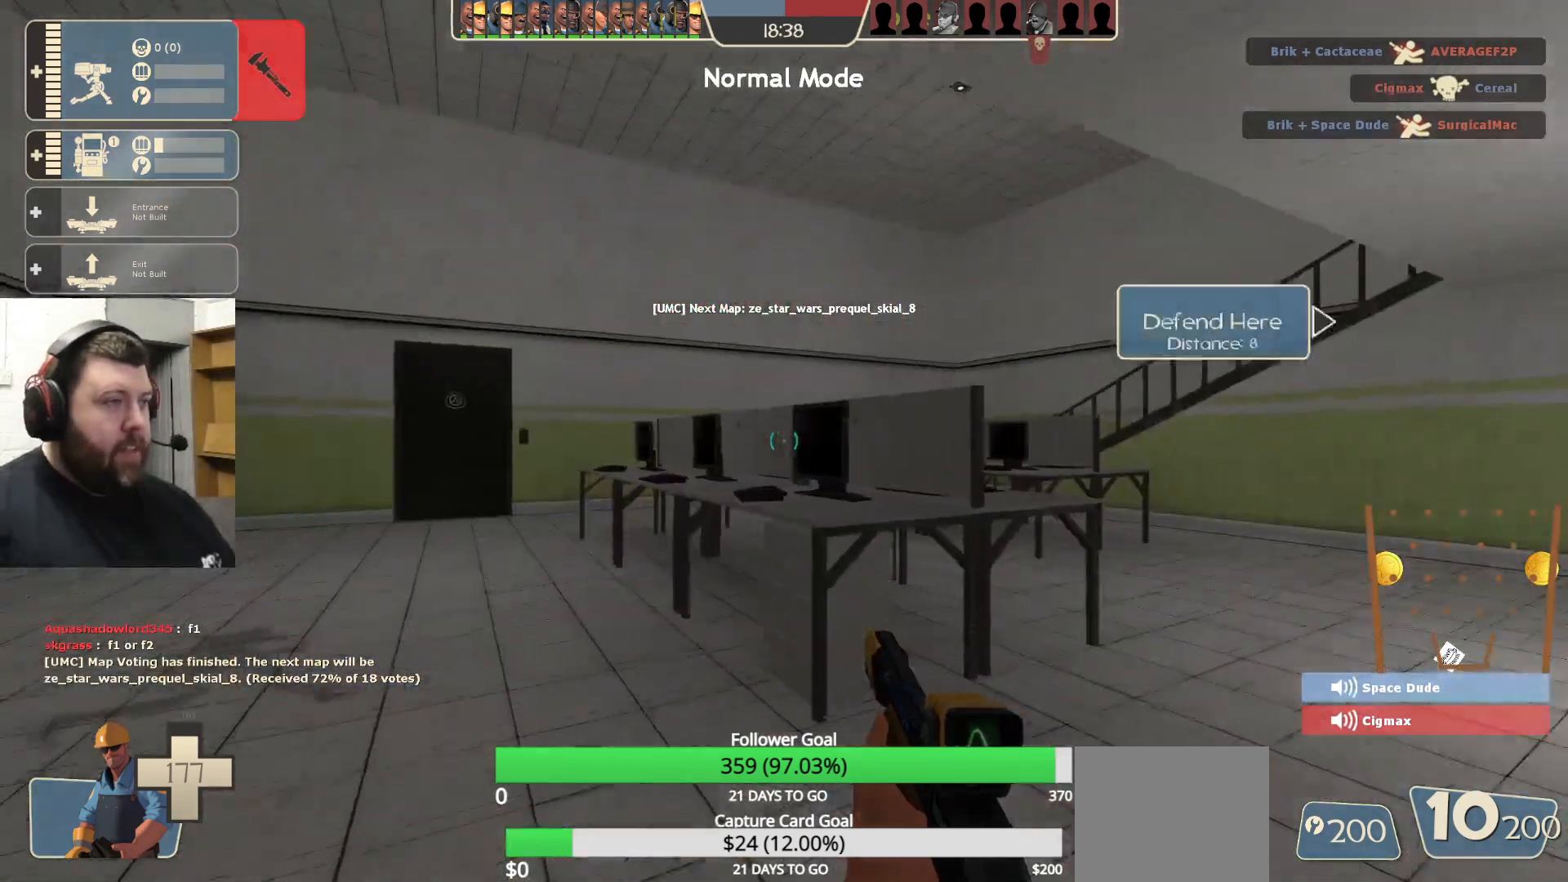
{"buttons": [], "left_stick": "up-left", "right_stick": "center", "events": []}
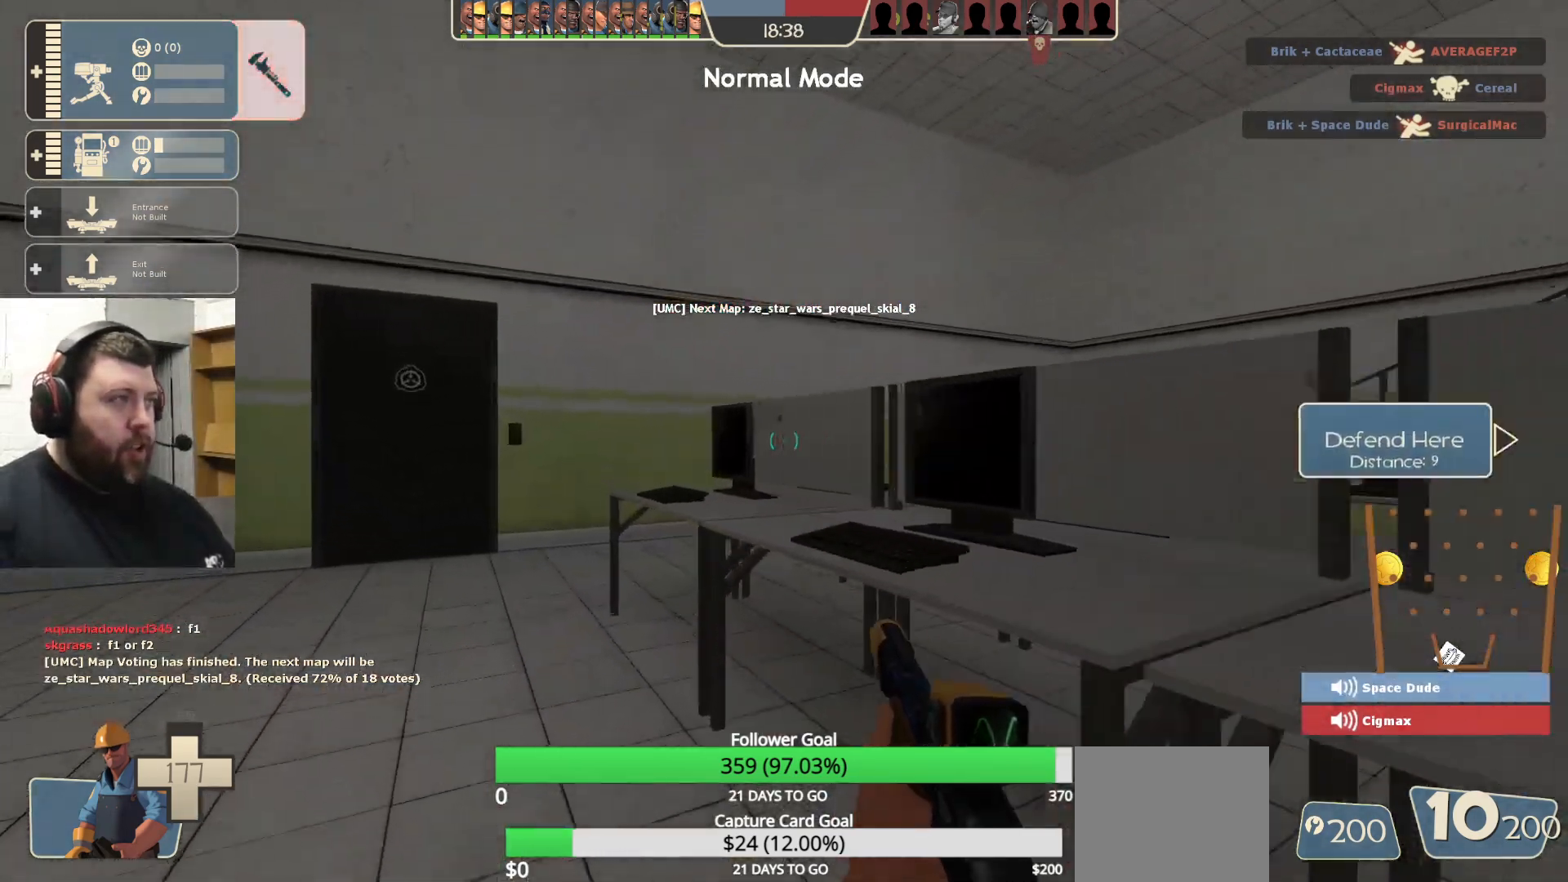
{"buttons": [], "left_stick": "up-left", "right_stick": "center", "events": [[217, "right_stick", "right"], [367, "right_stick", "center"]]}
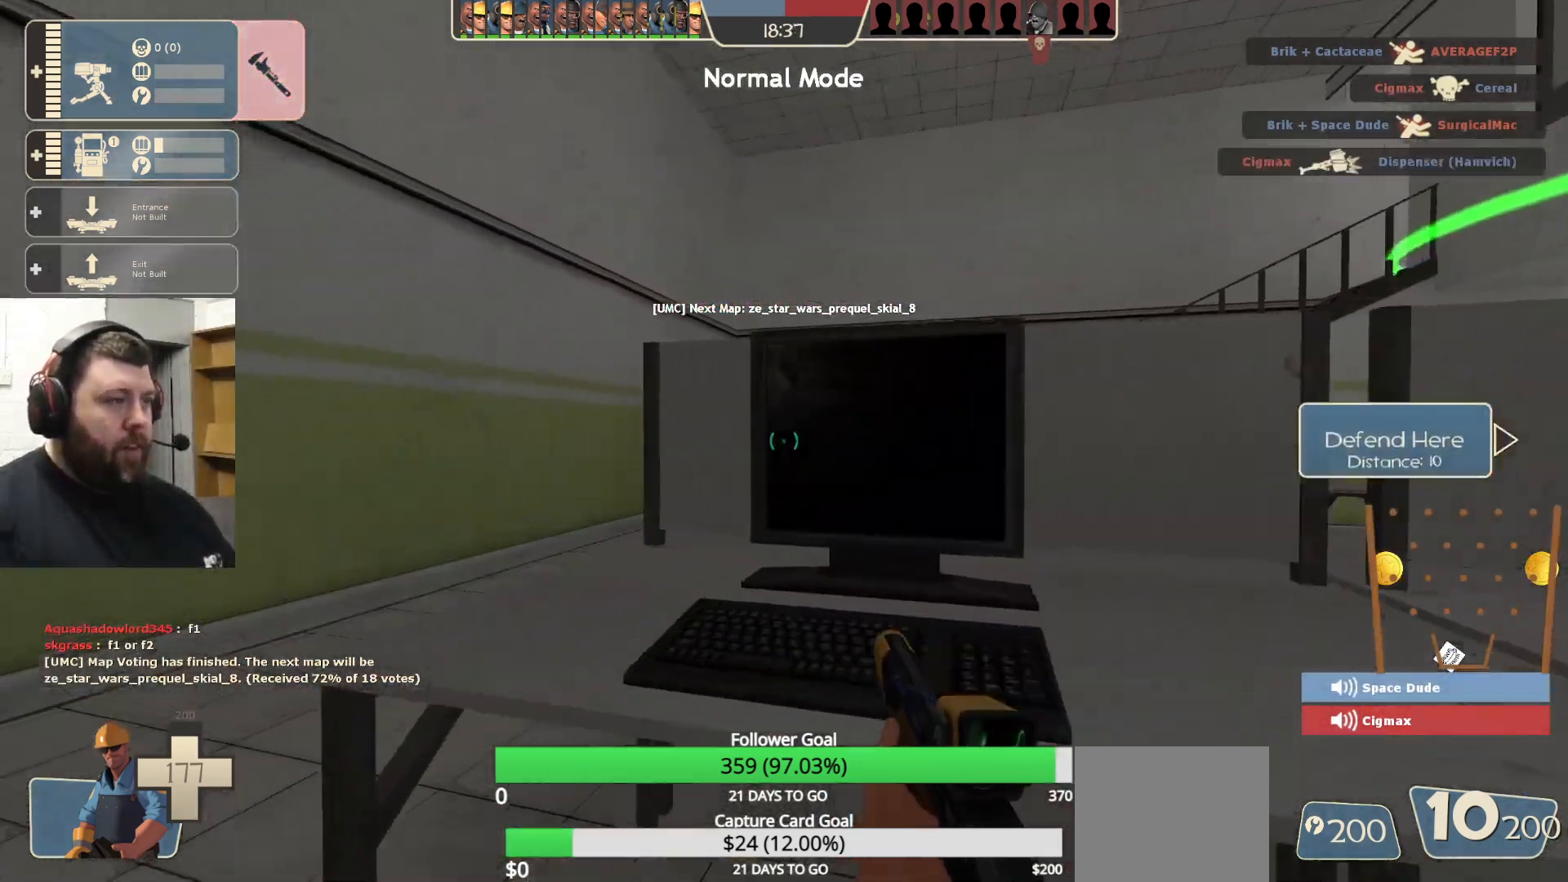
{"buttons": [], "left_stick": "up-left", "right_stick": "center", "events": [[250, "right_stick", "right"], [450, "right_stick", "center"]]}
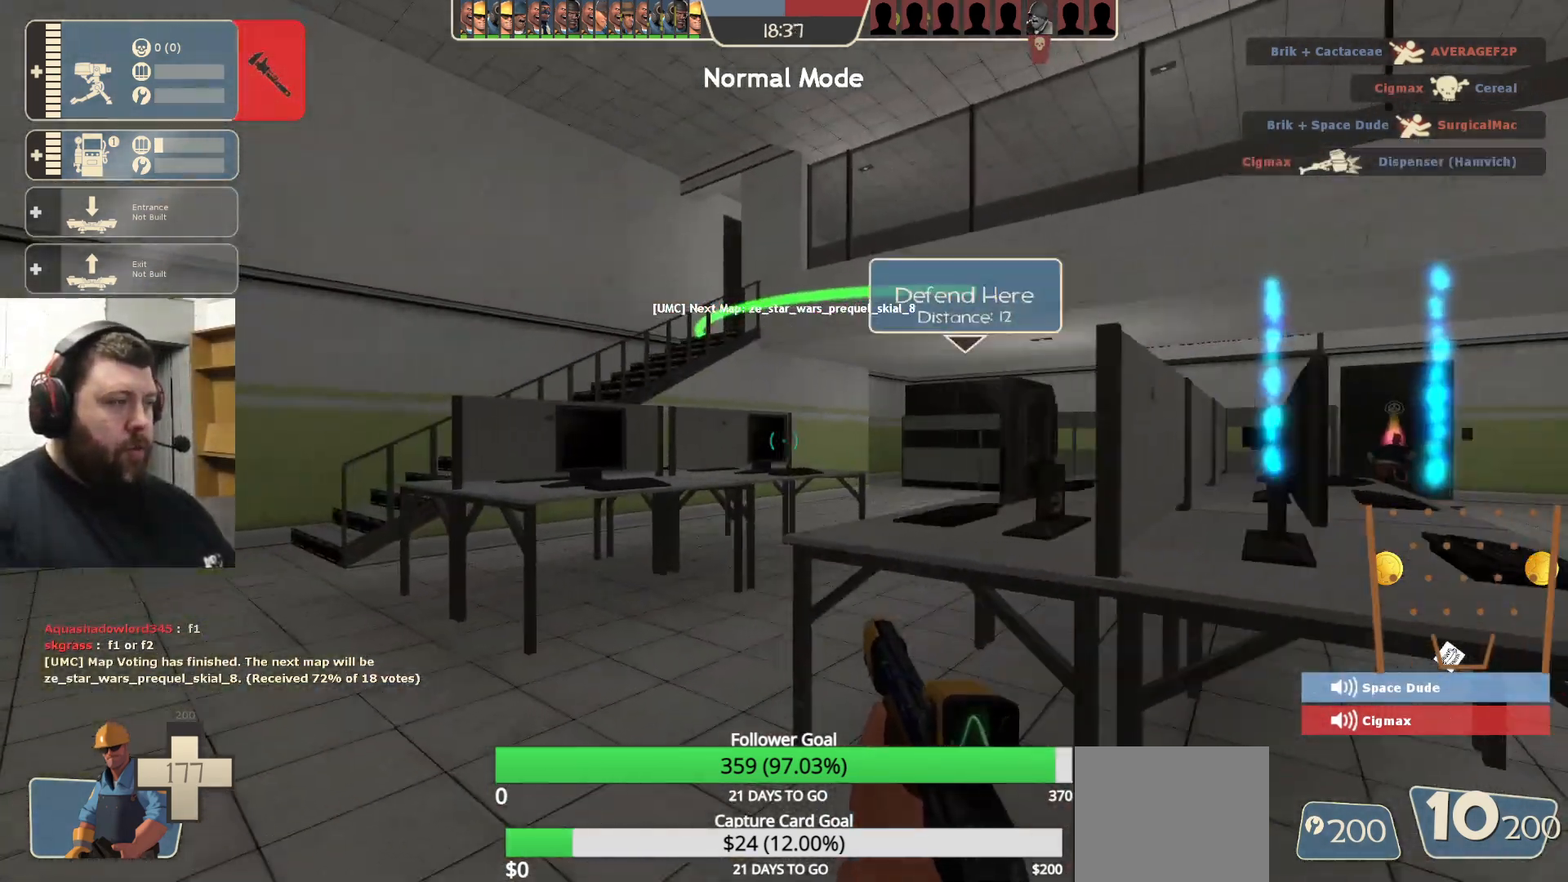
{"buttons": [], "left_stick": "up-left", "right_stick": "center", "events": []}
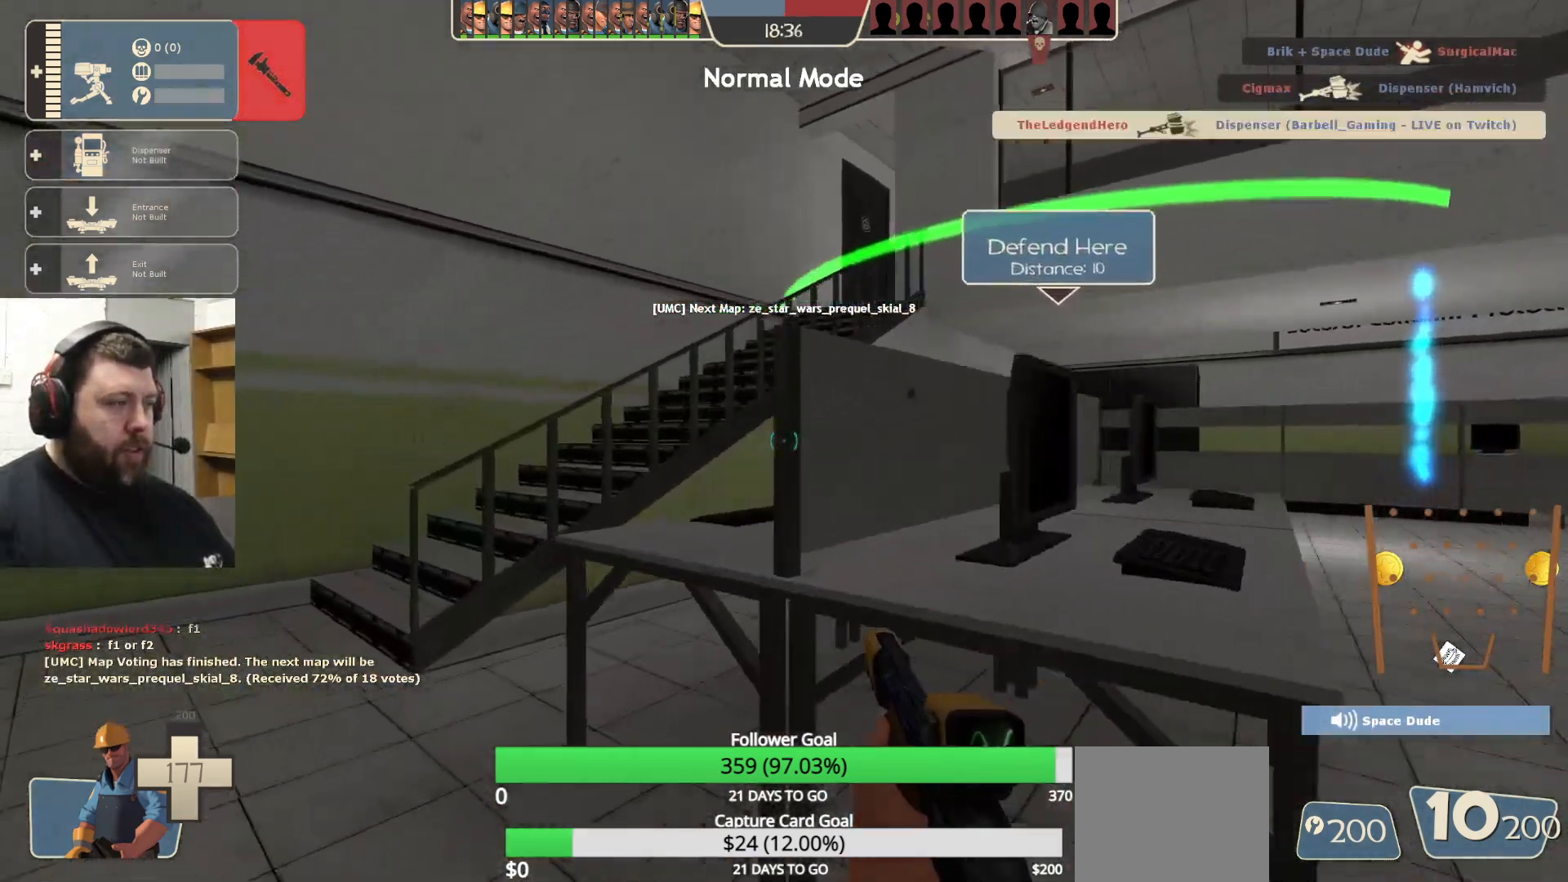
{"buttons": [], "left_stick": "up-left", "right_stick": "center", "events": [[250, "right_stick", "right"], [483, "right_stick", "center"]]}
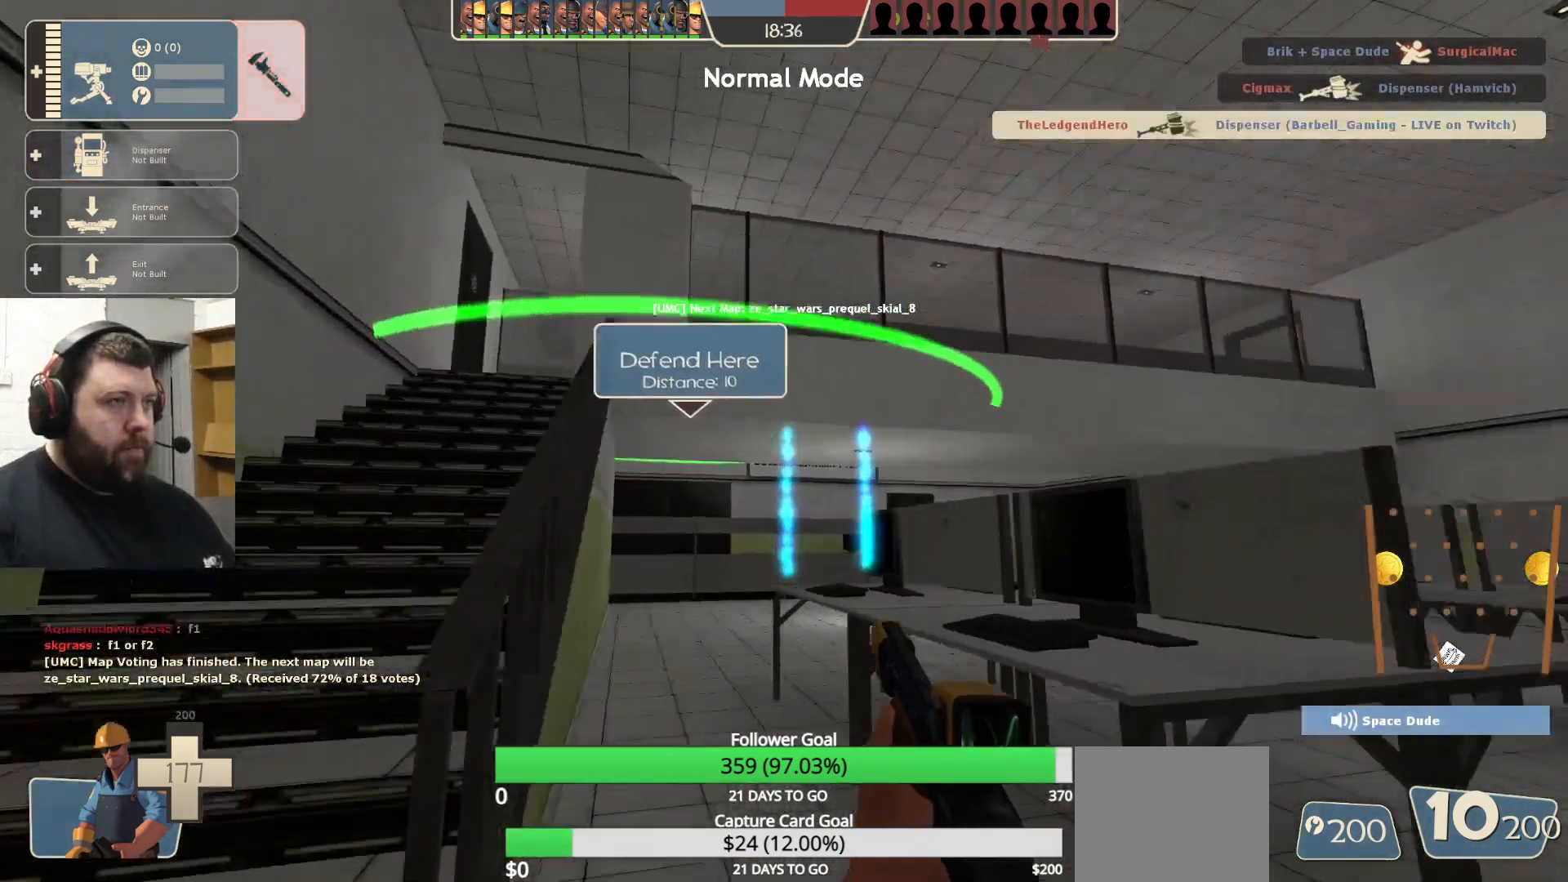
{"buttons": [], "left_stick": "center", "right_stick": "center", "events": [[67, "left_stick", "center"]]}